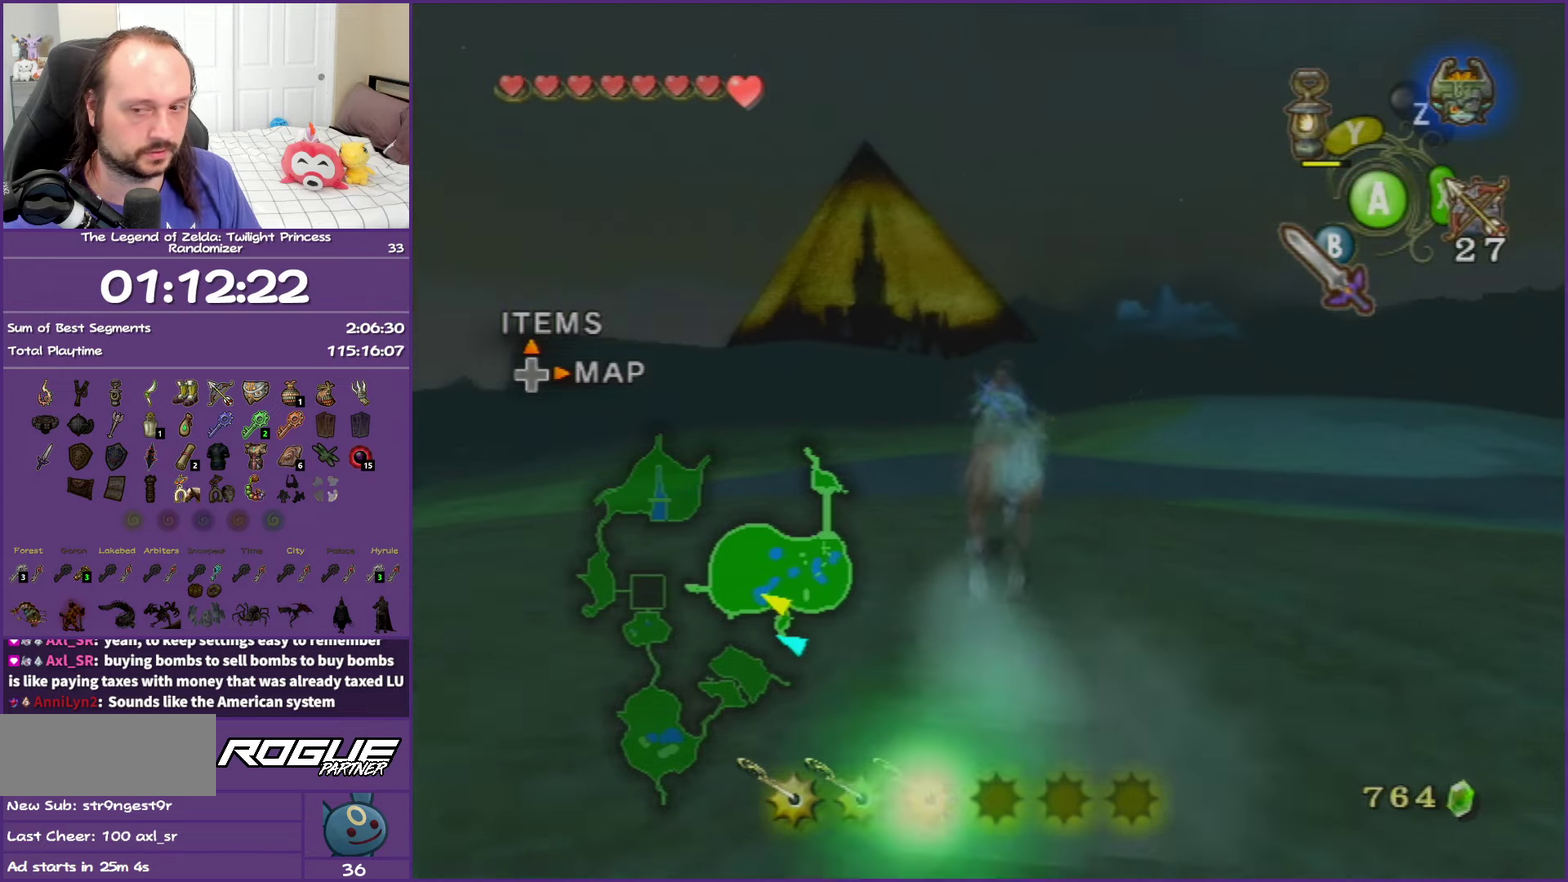
Gameplay with a controller (Nintendo layout); each line is a JSON object with the inputs held at the frame after it. "events" lists button and stick changes between this image and that frame as [ms after this image, input, new state], when the widget could be followed in between. This overlay highlights the sticks when they move; stick clicks (L3 R3) are not distinguishable. Not read: L3 R3.
{"buttons": [], "left_stick": "up", "right_stick": "center", "events": [[33, "A", "up"]]}
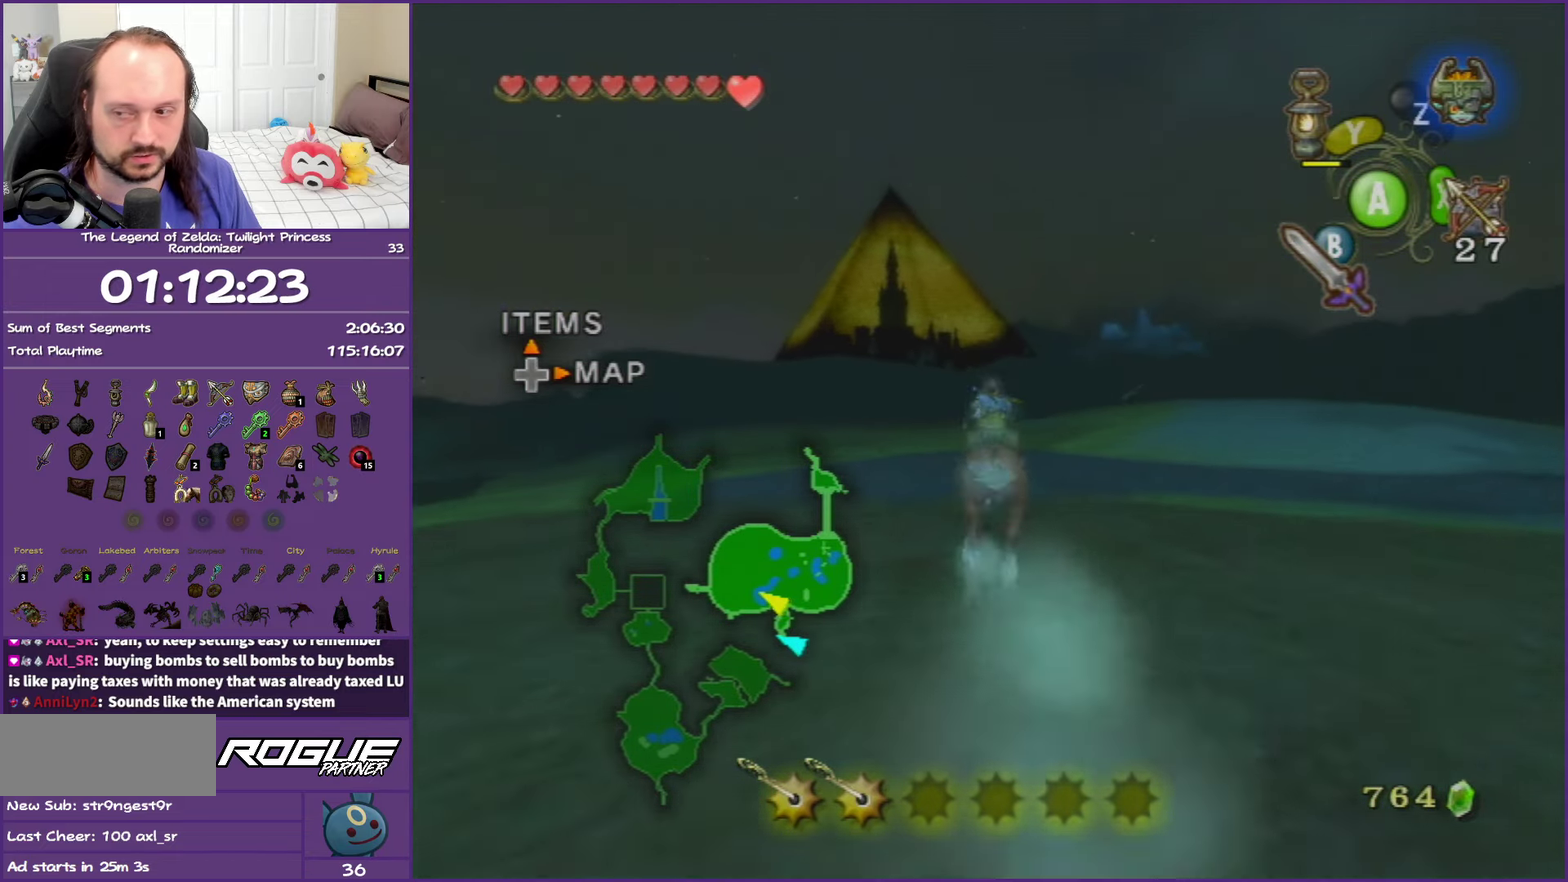
{"buttons": [], "left_stick": "up", "right_stick": "center", "events": []}
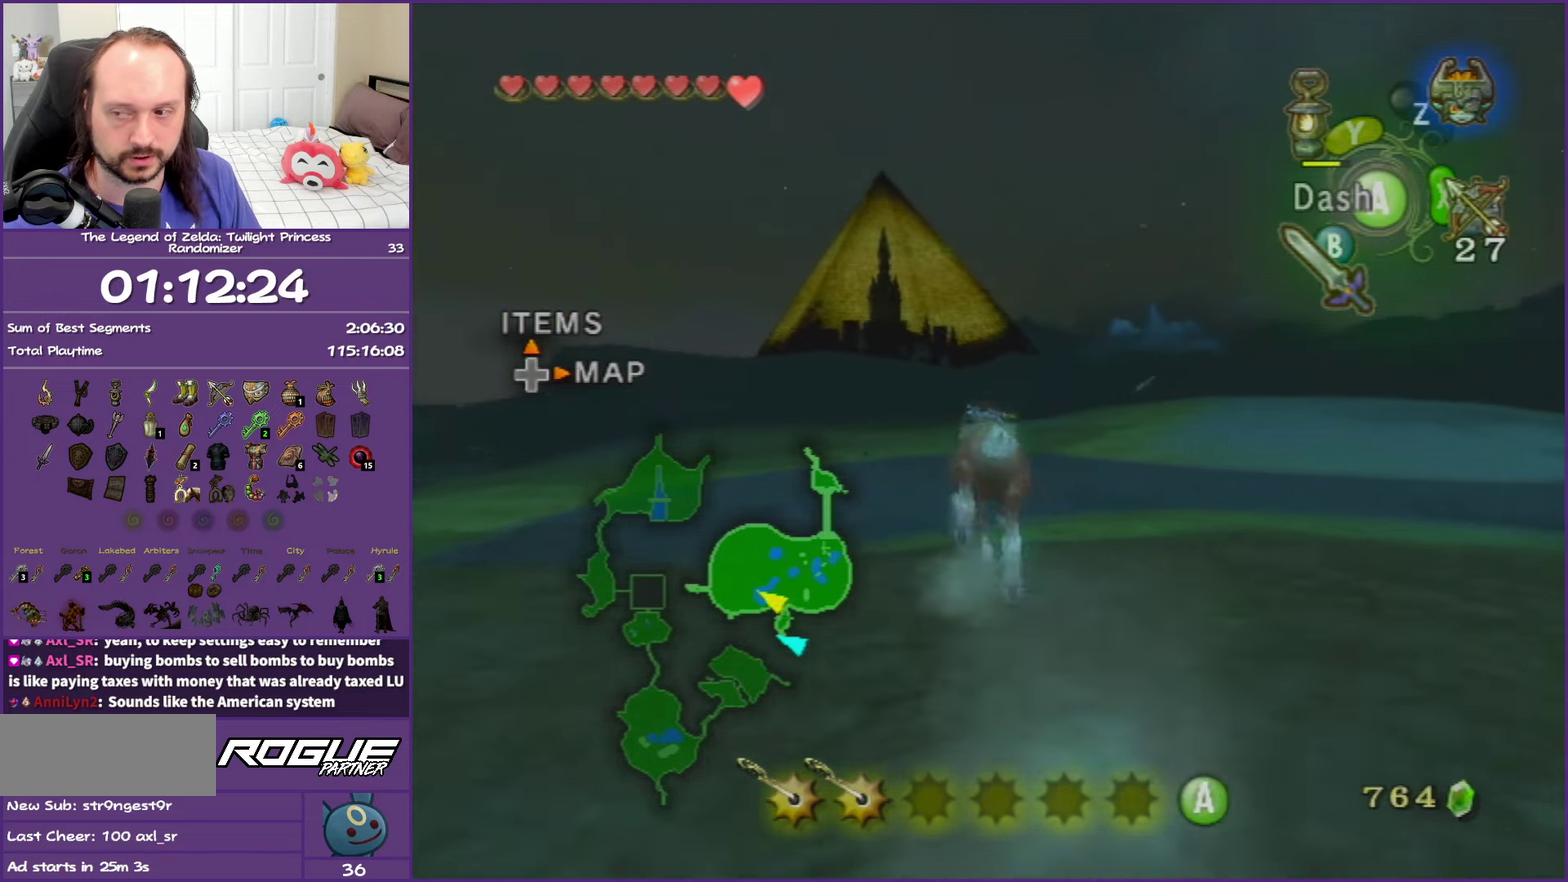
{"buttons": [], "left_stick": "up", "right_stick": "center", "events": []}
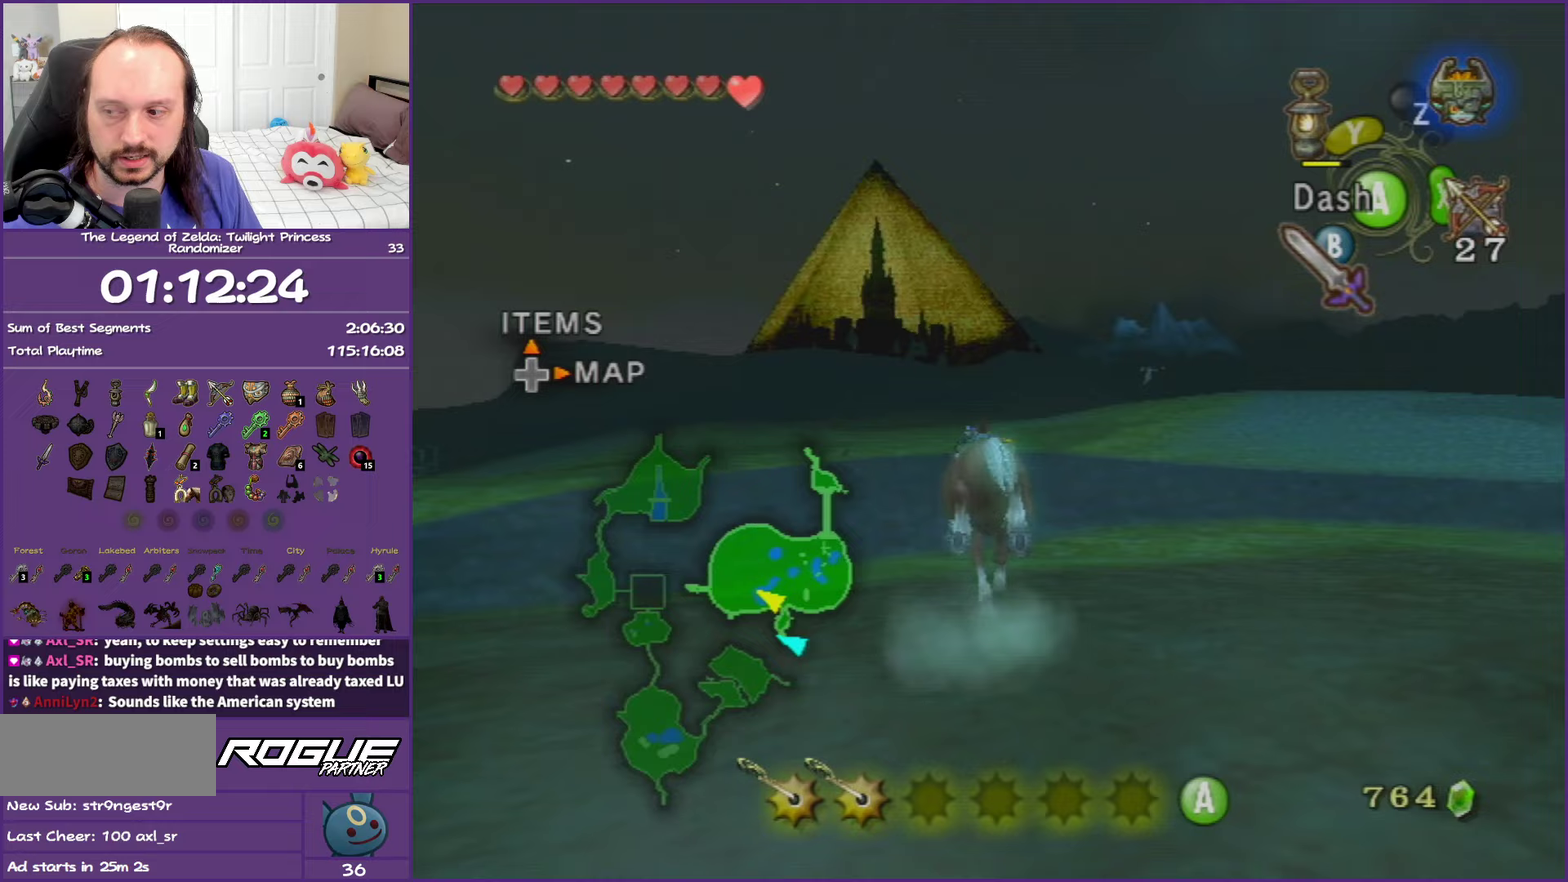
{"buttons": [], "left_stick": "up", "right_stick": "center", "events": []}
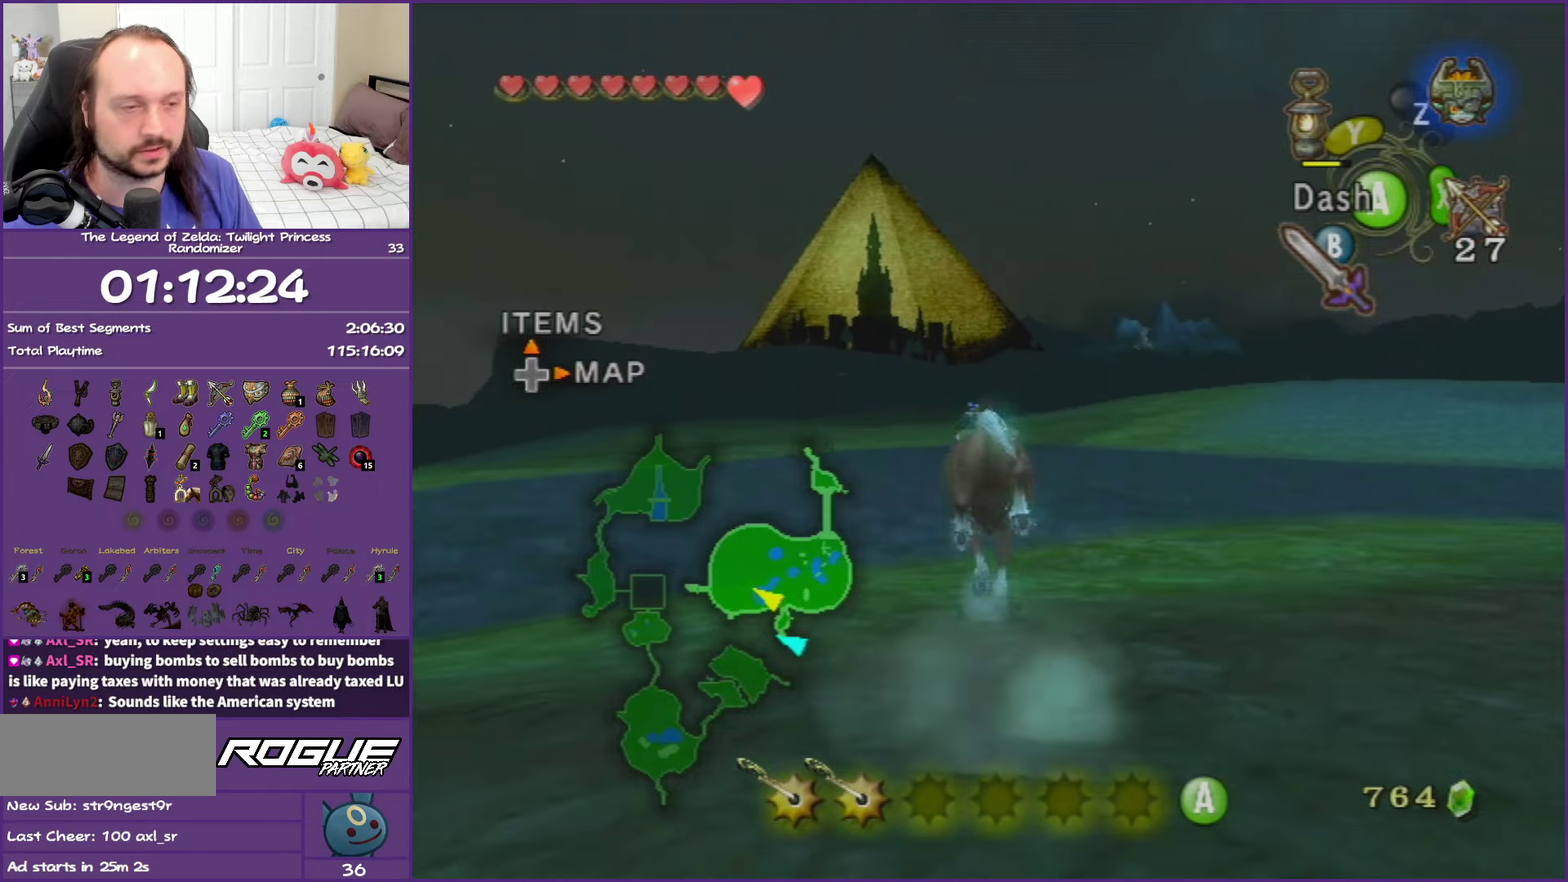
{"buttons": ["A"], "left_stick": "up", "right_stick": "center", "events": [[50, "A", "down"], [200, "A", "up"], [267, "A", "down"]]}
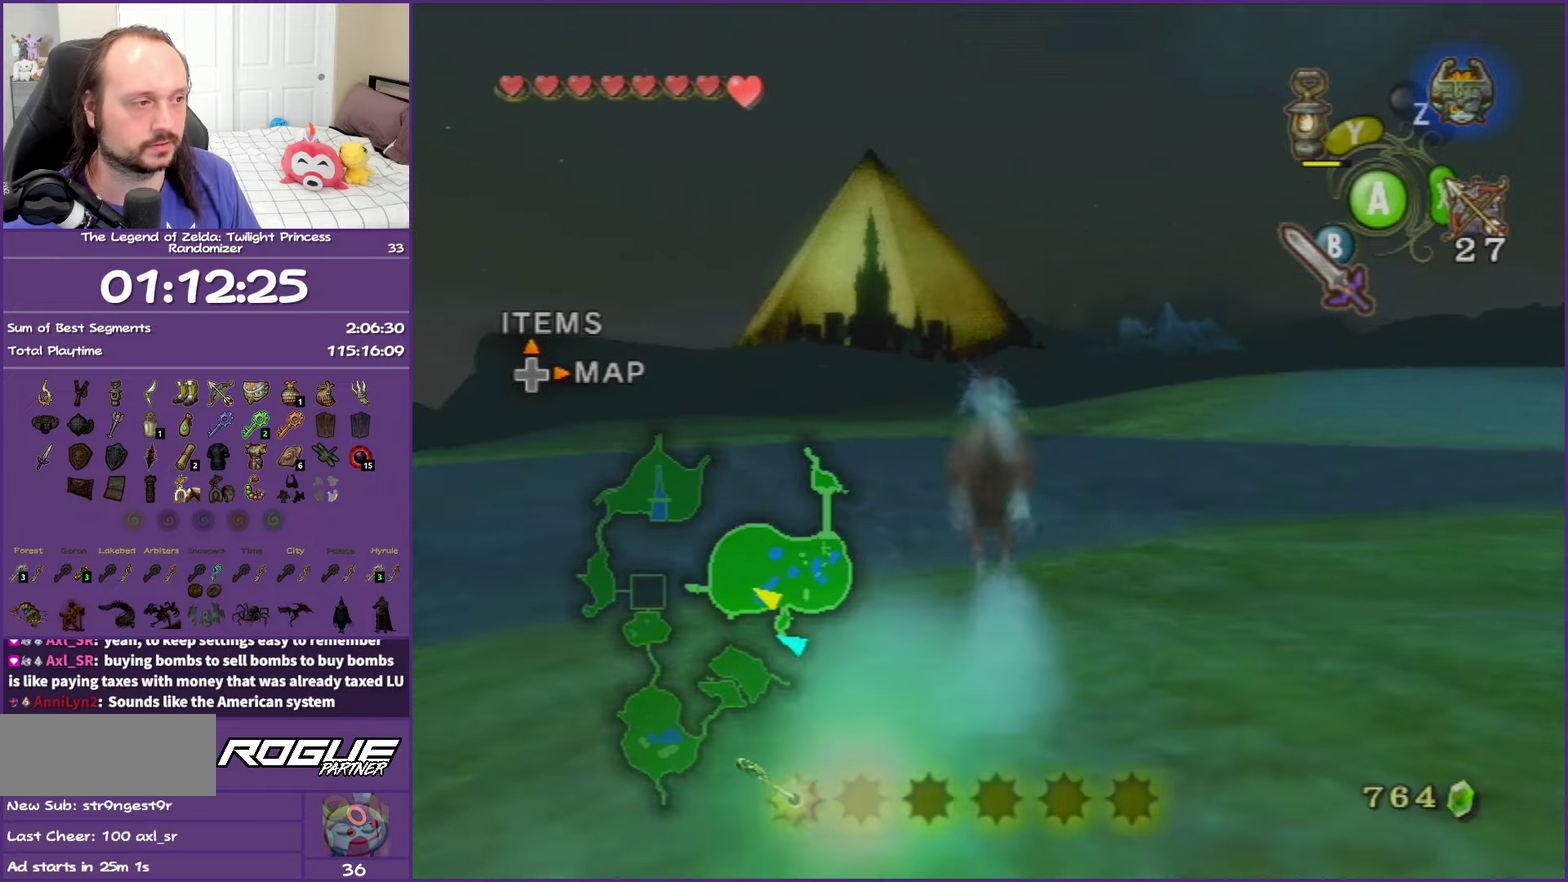
{"buttons": [], "left_stick": "up", "right_stick": "center", "events": [[50, "A", "up"]]}
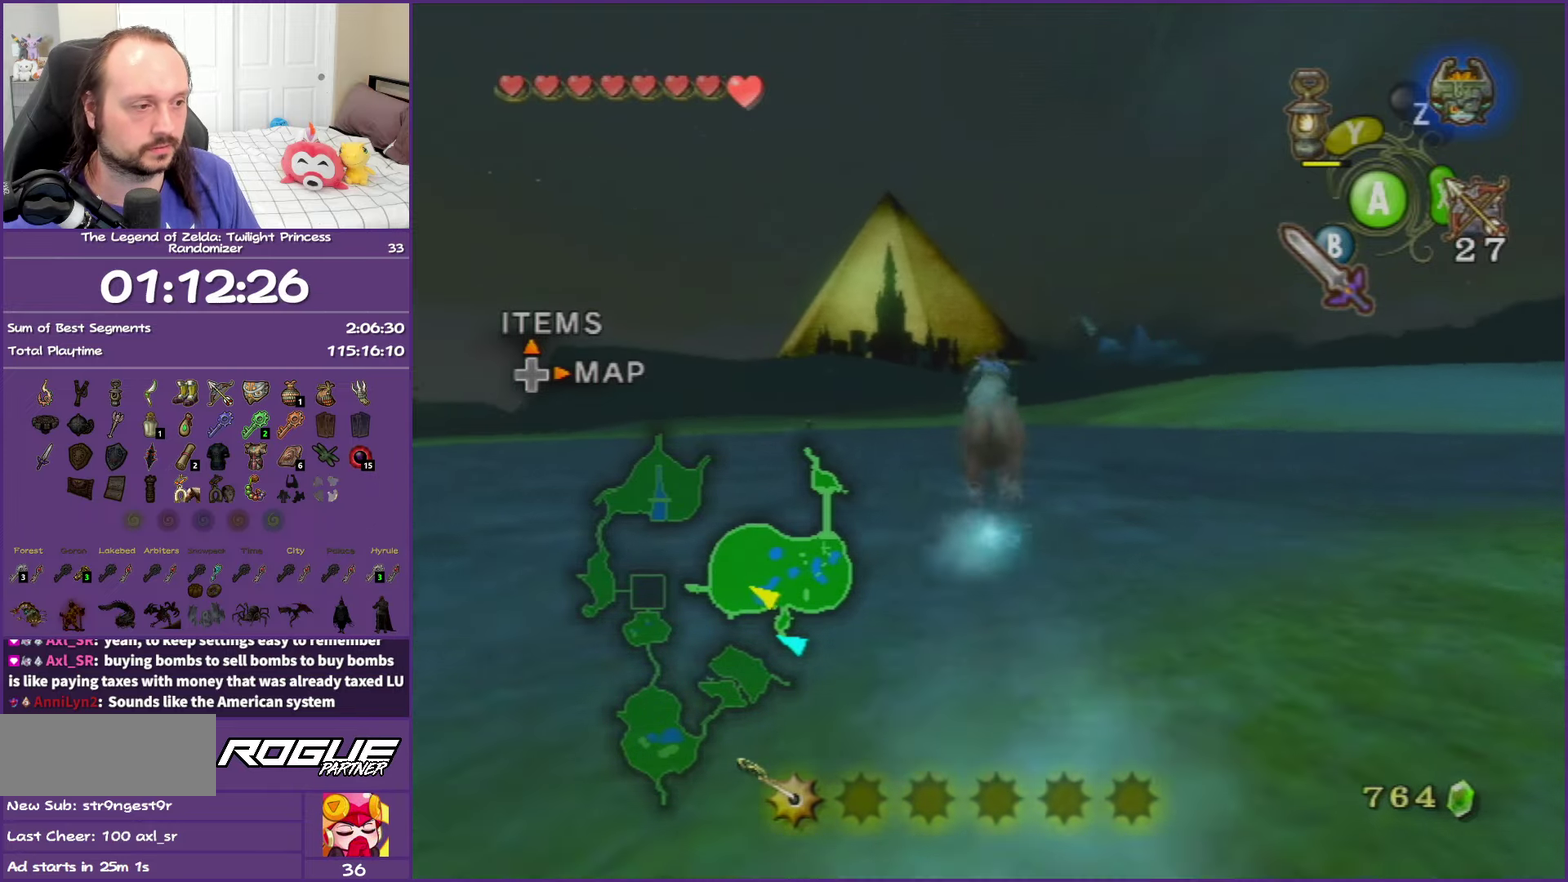
{"buttons": [], "left_stick": "up", "right_stick": "center", "events": []}
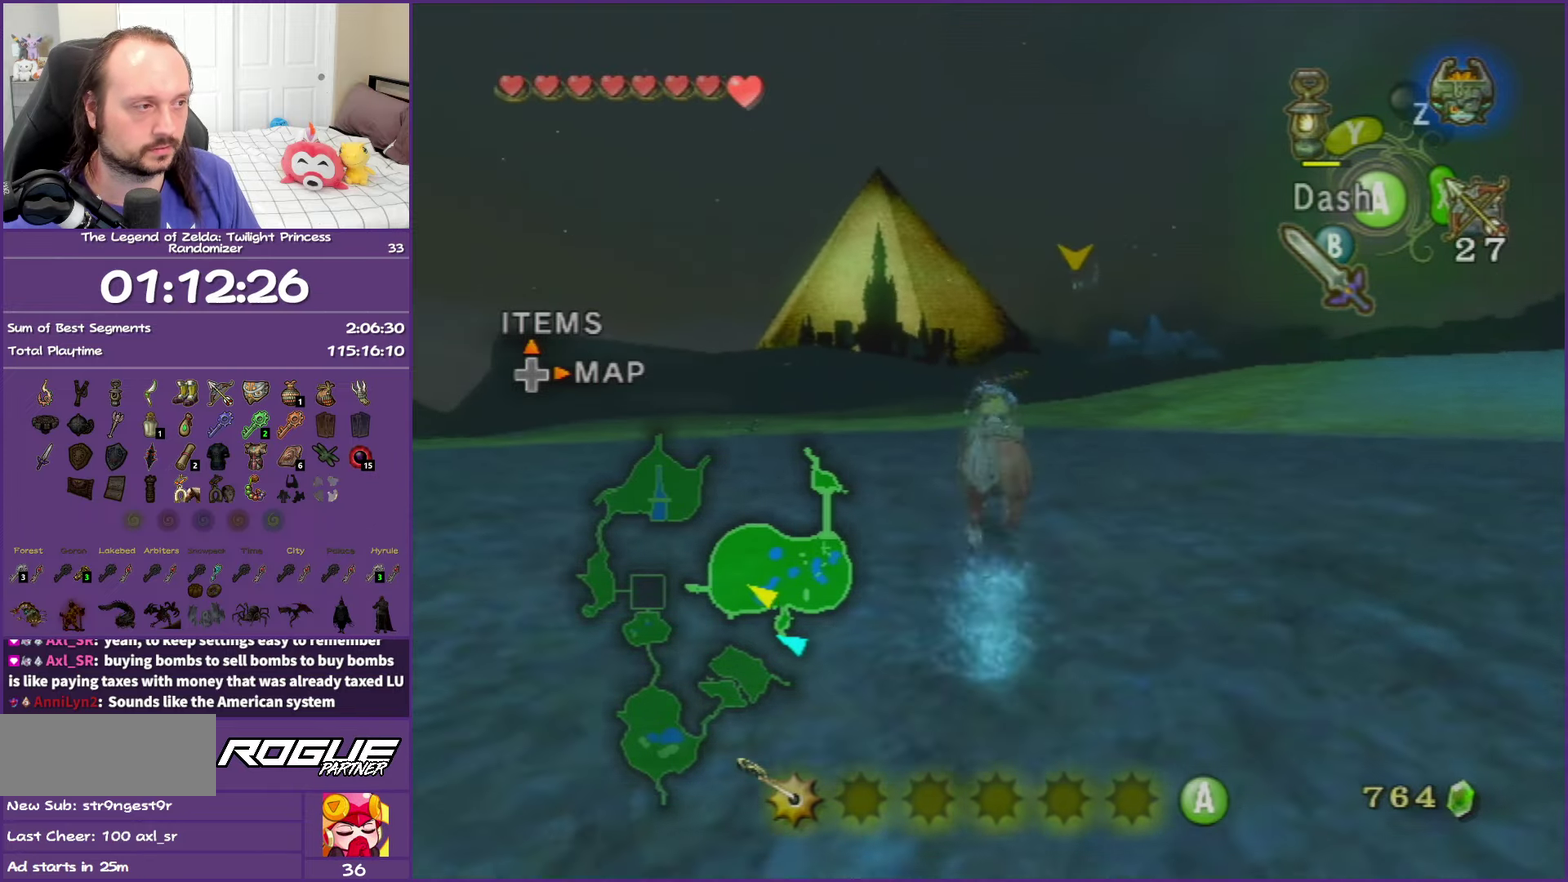
{"buttons": [], "left_stick": "up", "right_stick": "center", "events": []}
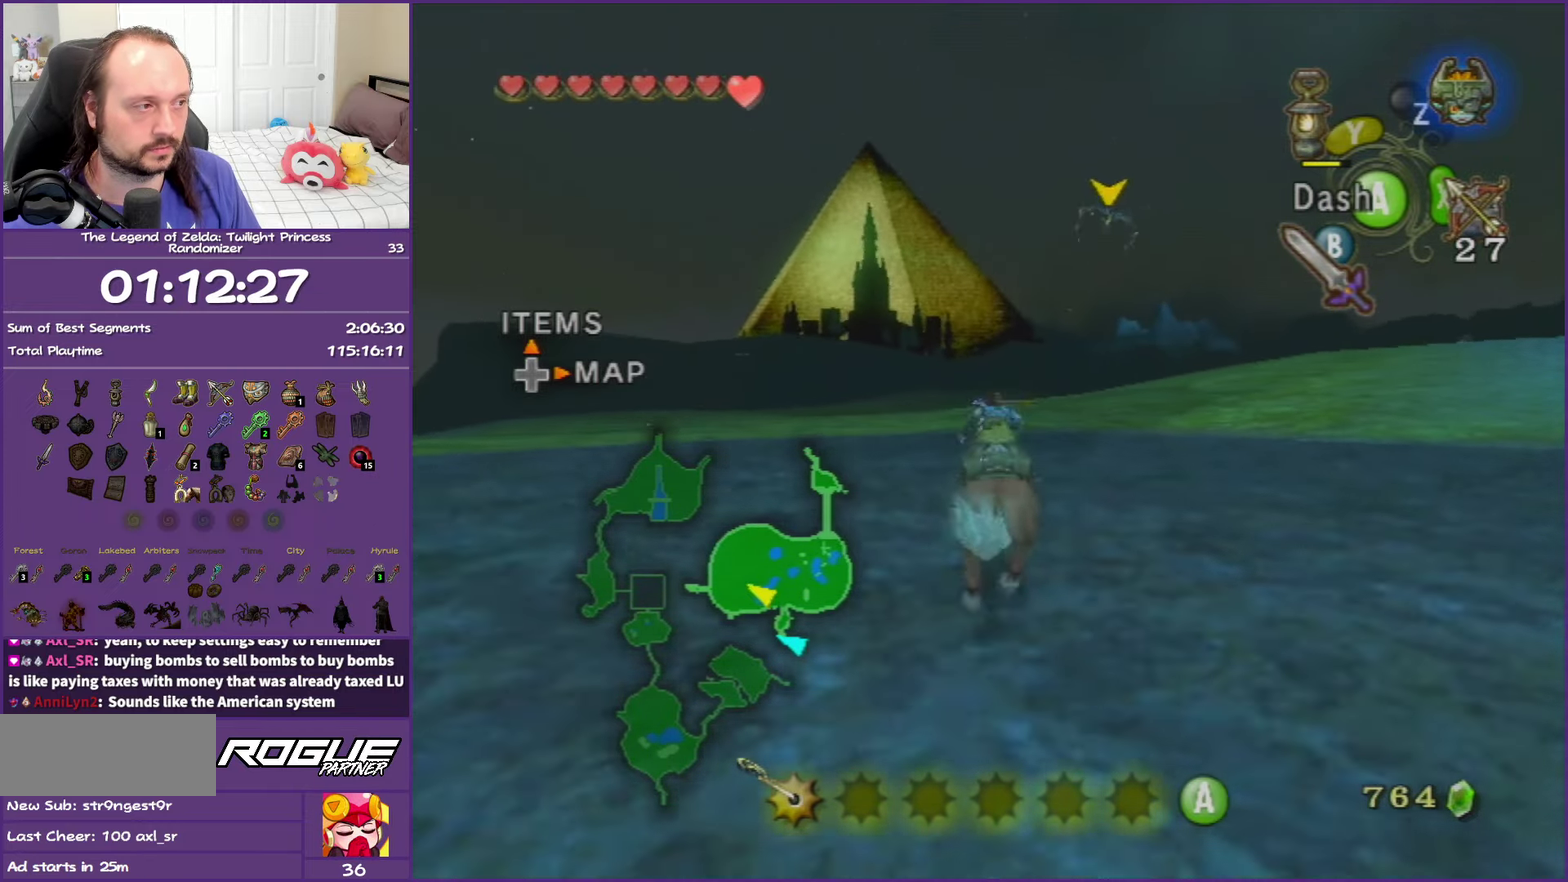
{"buttons": ["A"], "left_stick": "up", "right_stick": "center", "events": [[217, "left_stick", "up-right"], [500, "A", "down"], [500, "left_stick", "up"]]}
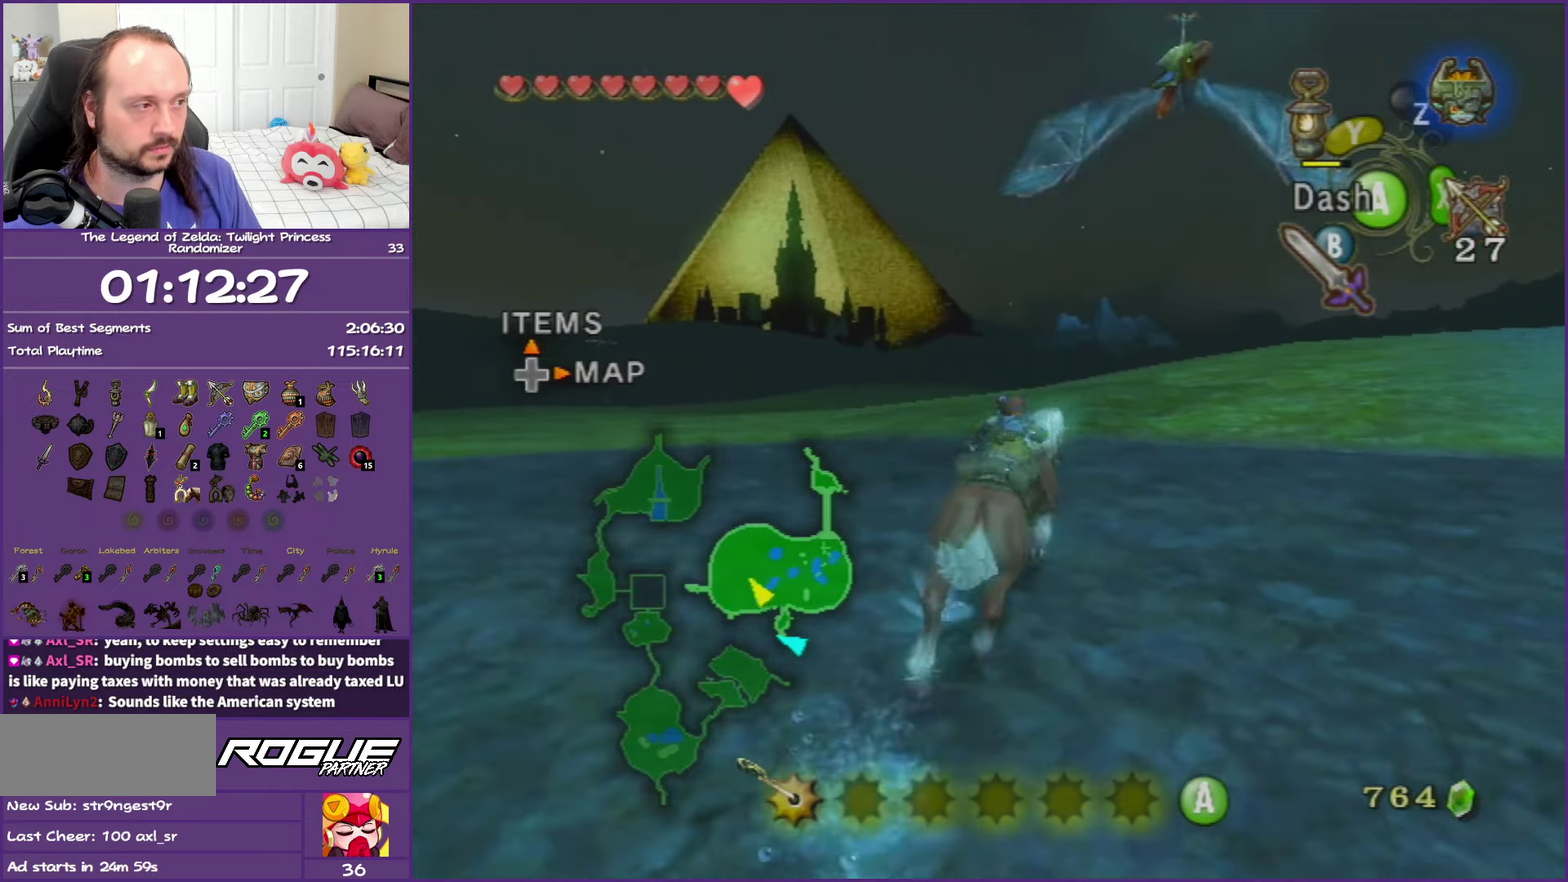
{"buttons": [], "left_stick": "up-right", "right_stick": "center", "events": [[433, "A", "up"], [433, "left_stick", "up-right"]]}
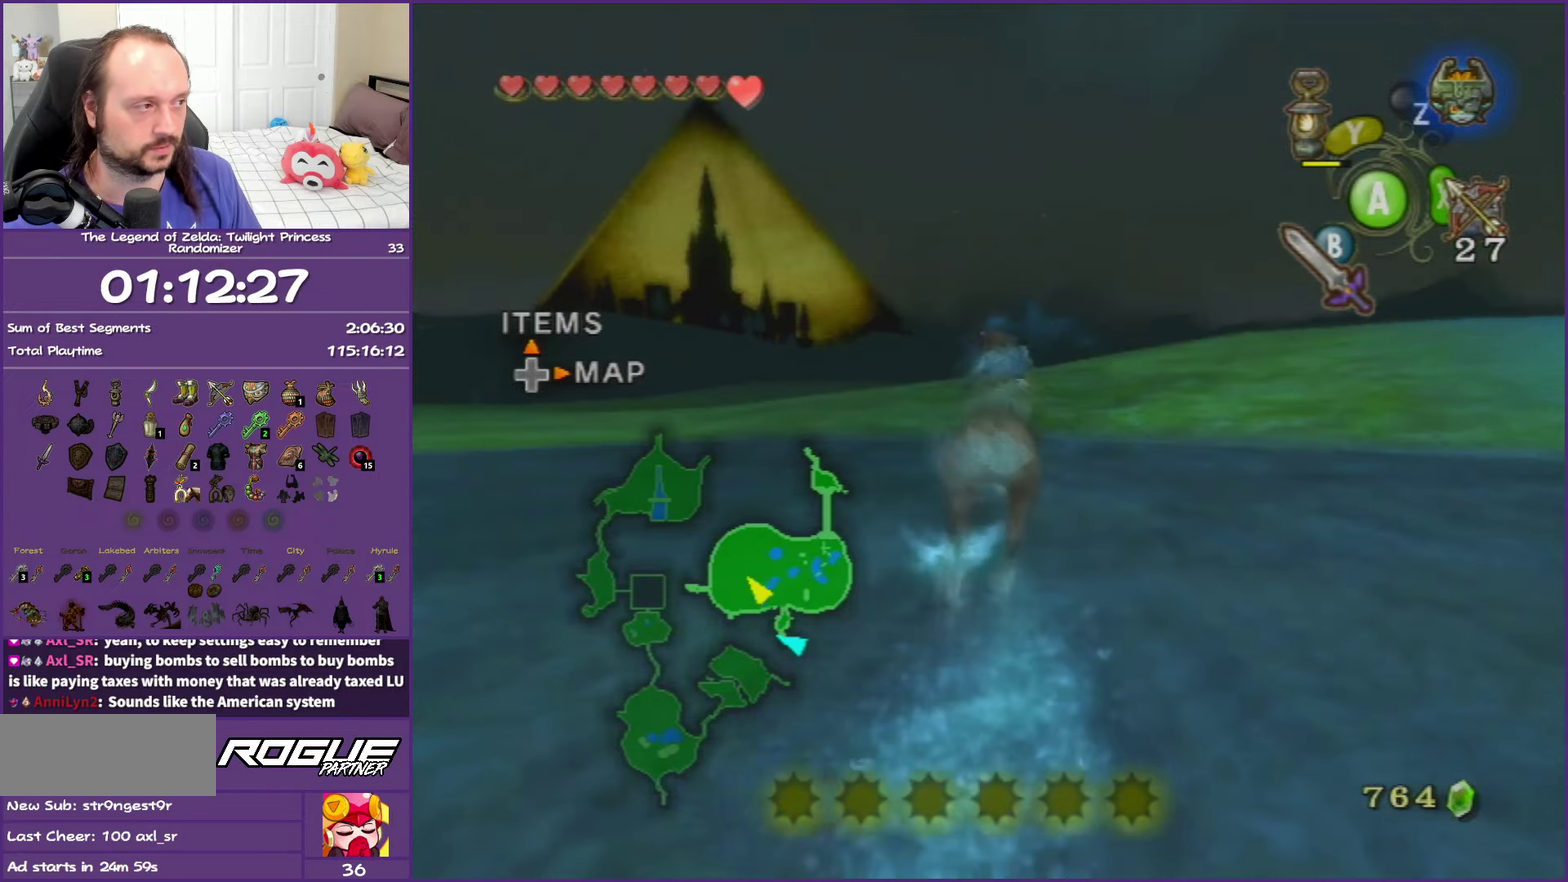
{"buttons": [], "left_stick": "up", "right_stick": "center", "events": [[83, "left_stick", "up"]]}
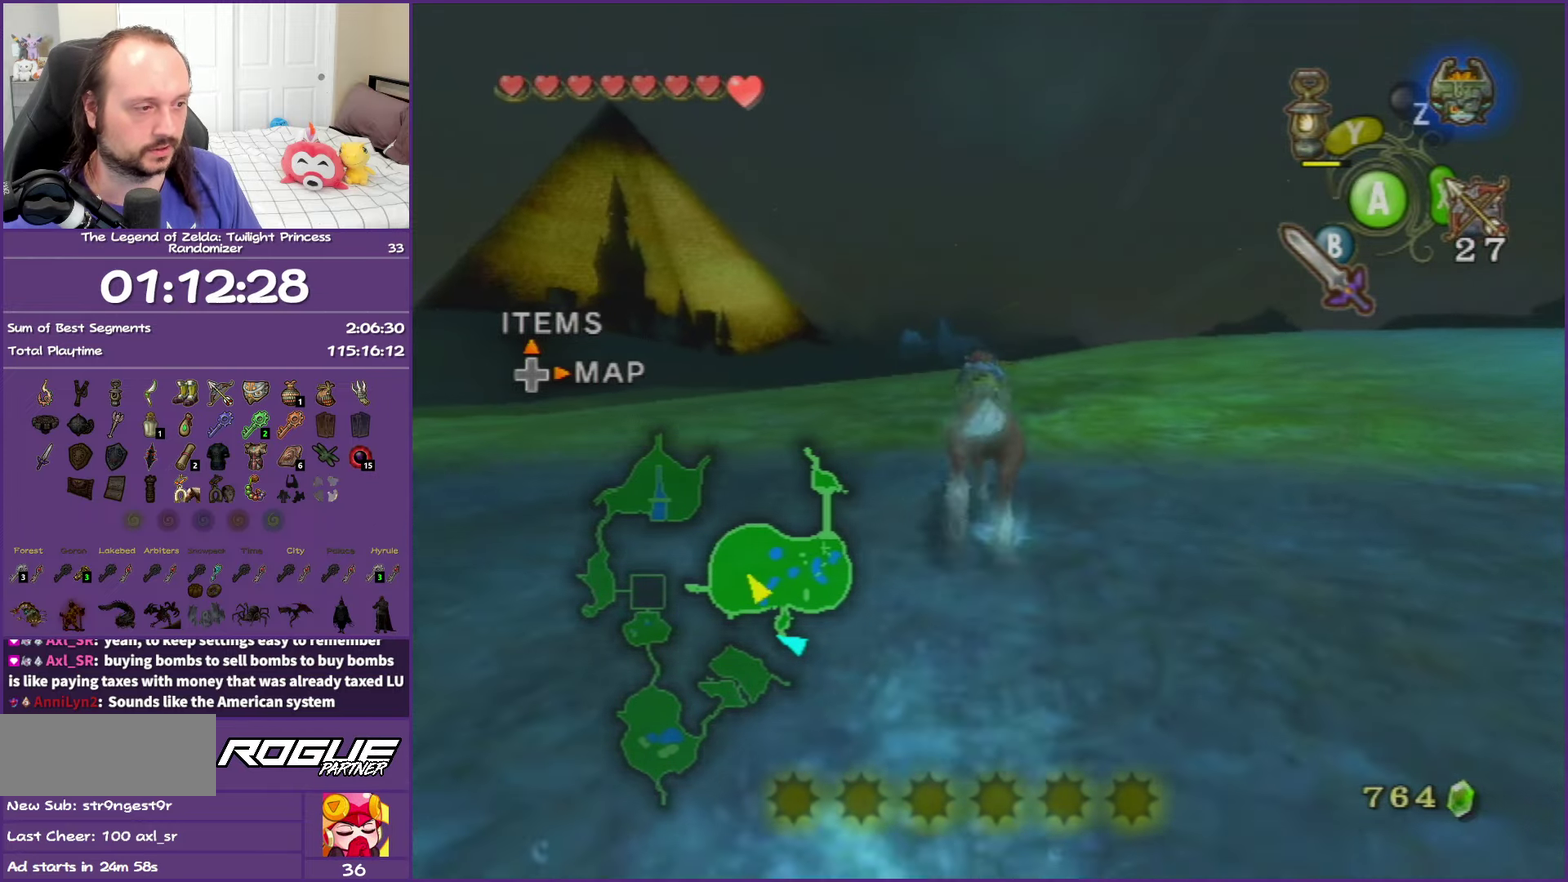
{"buttons": [], "left_stick": "up", "right_stick": "center", "events": []}
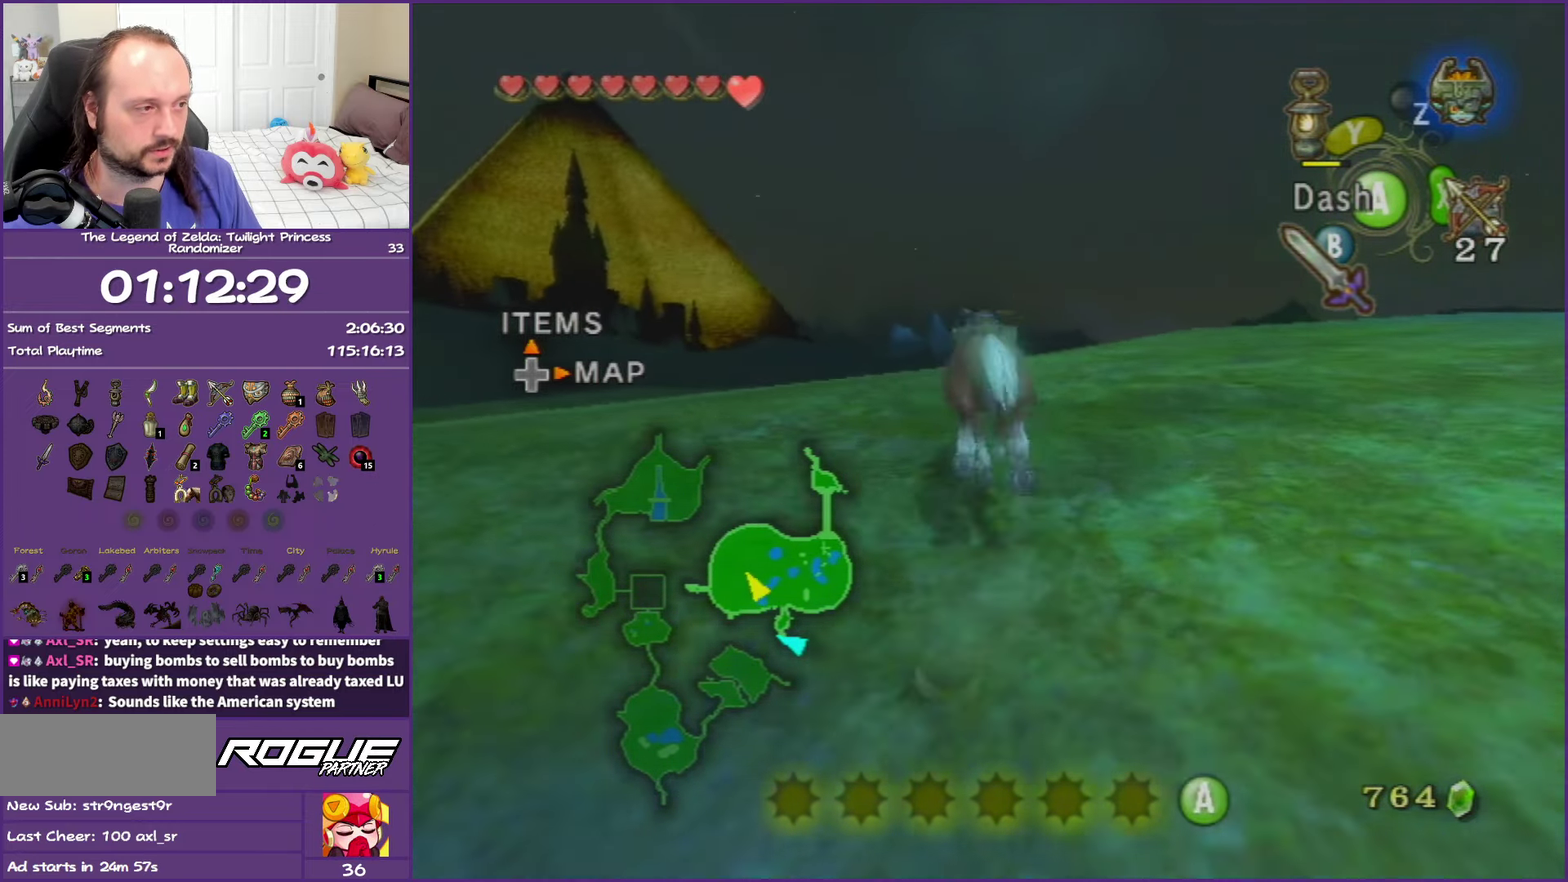
{"buttons": [], "left_stick": "up-right", "right_stick": "center", "events": [[267, "left_stick", "up-right"]]}
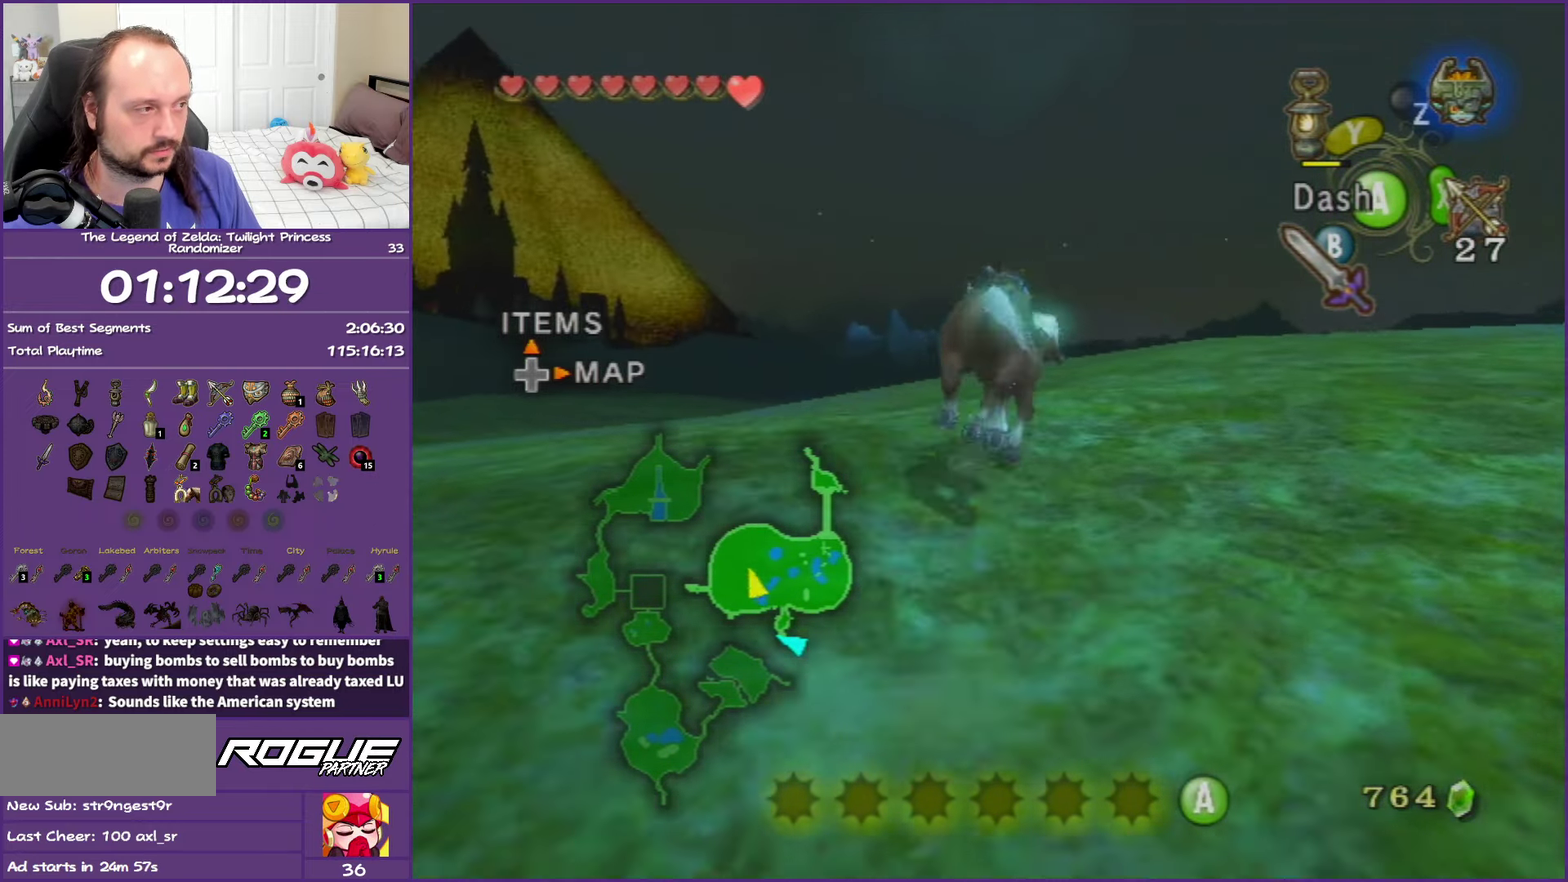
{"buttons": [], "left_stick": "up", "right_stick": "center", "events": [[300, "left_stick", "up"]]}
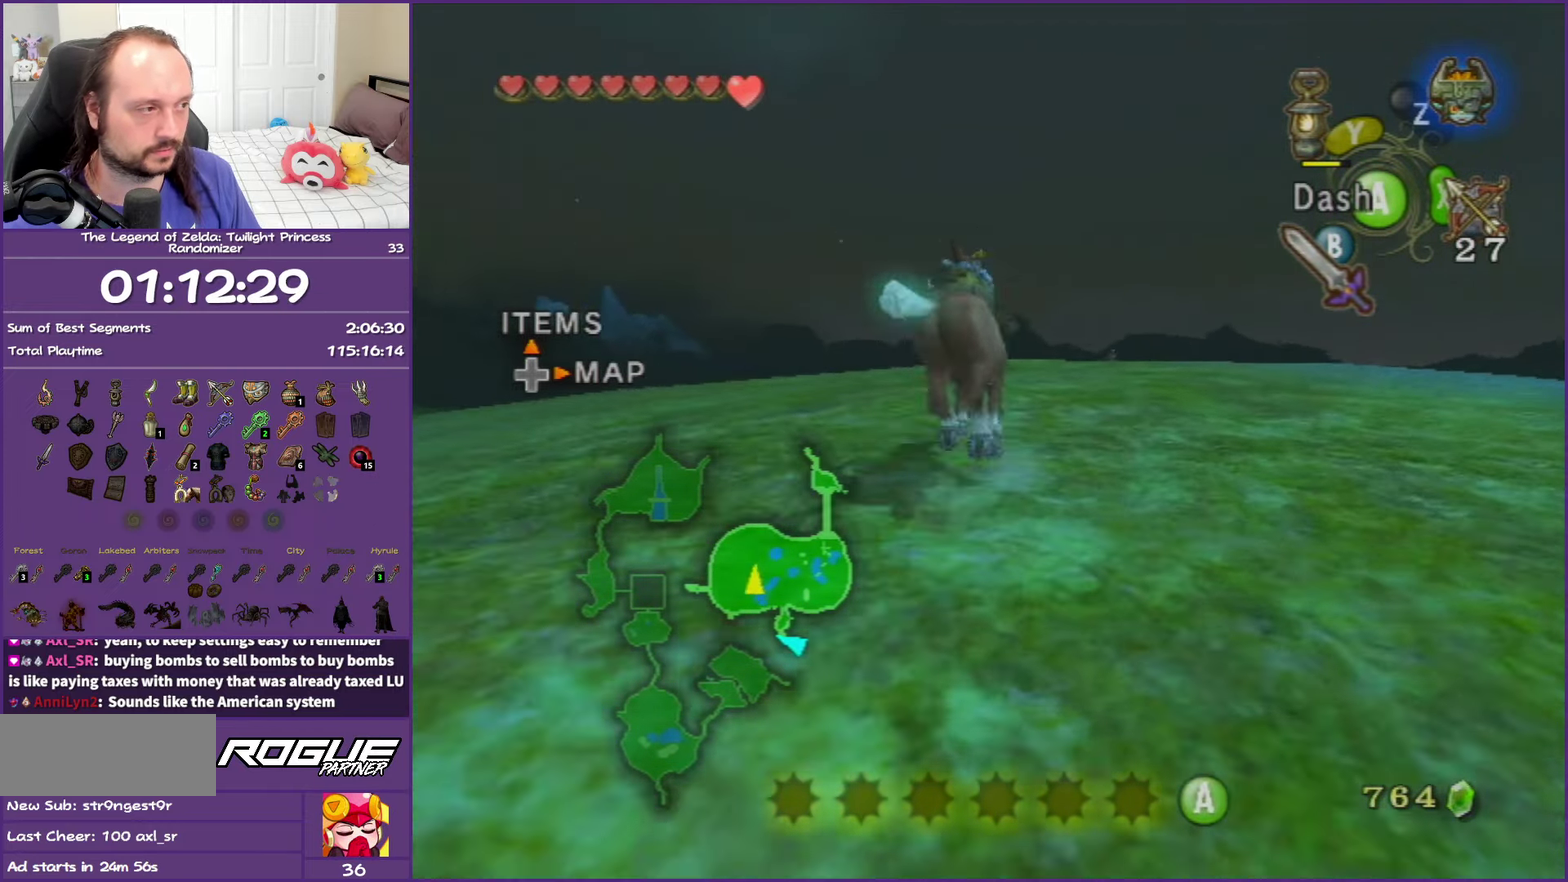
{"buttons": [], "left_stick": "up", "right_stick": "center", "events": []}
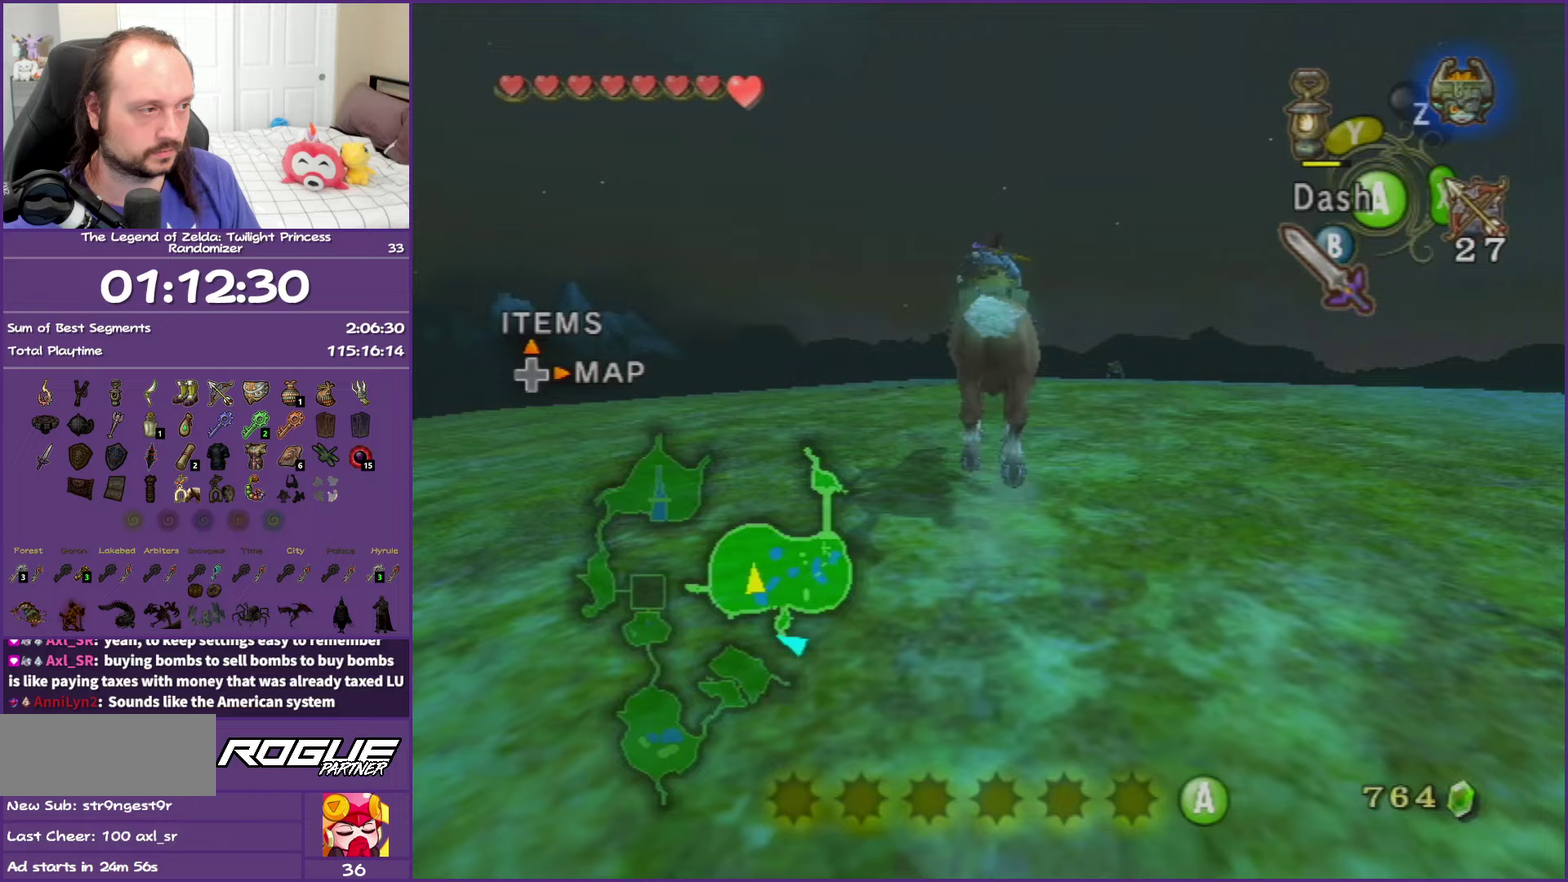
{"buttons": [], "left_stick": "up", "right_stick": "center", "events": []}
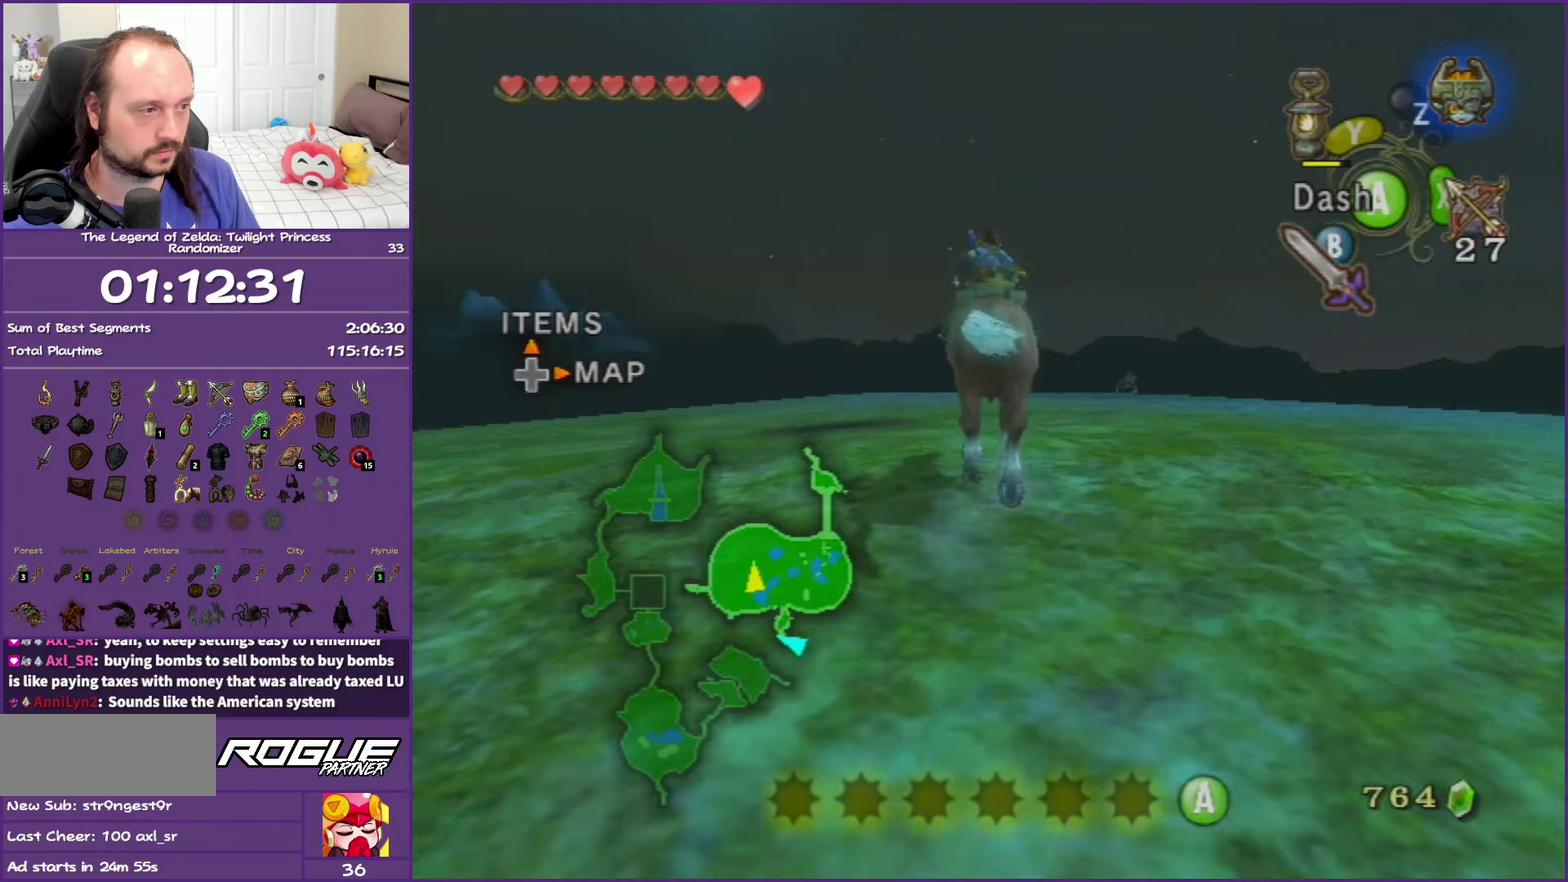
{"buttons": [], "left_stick": "up", "right_stick": "center", "events": []}
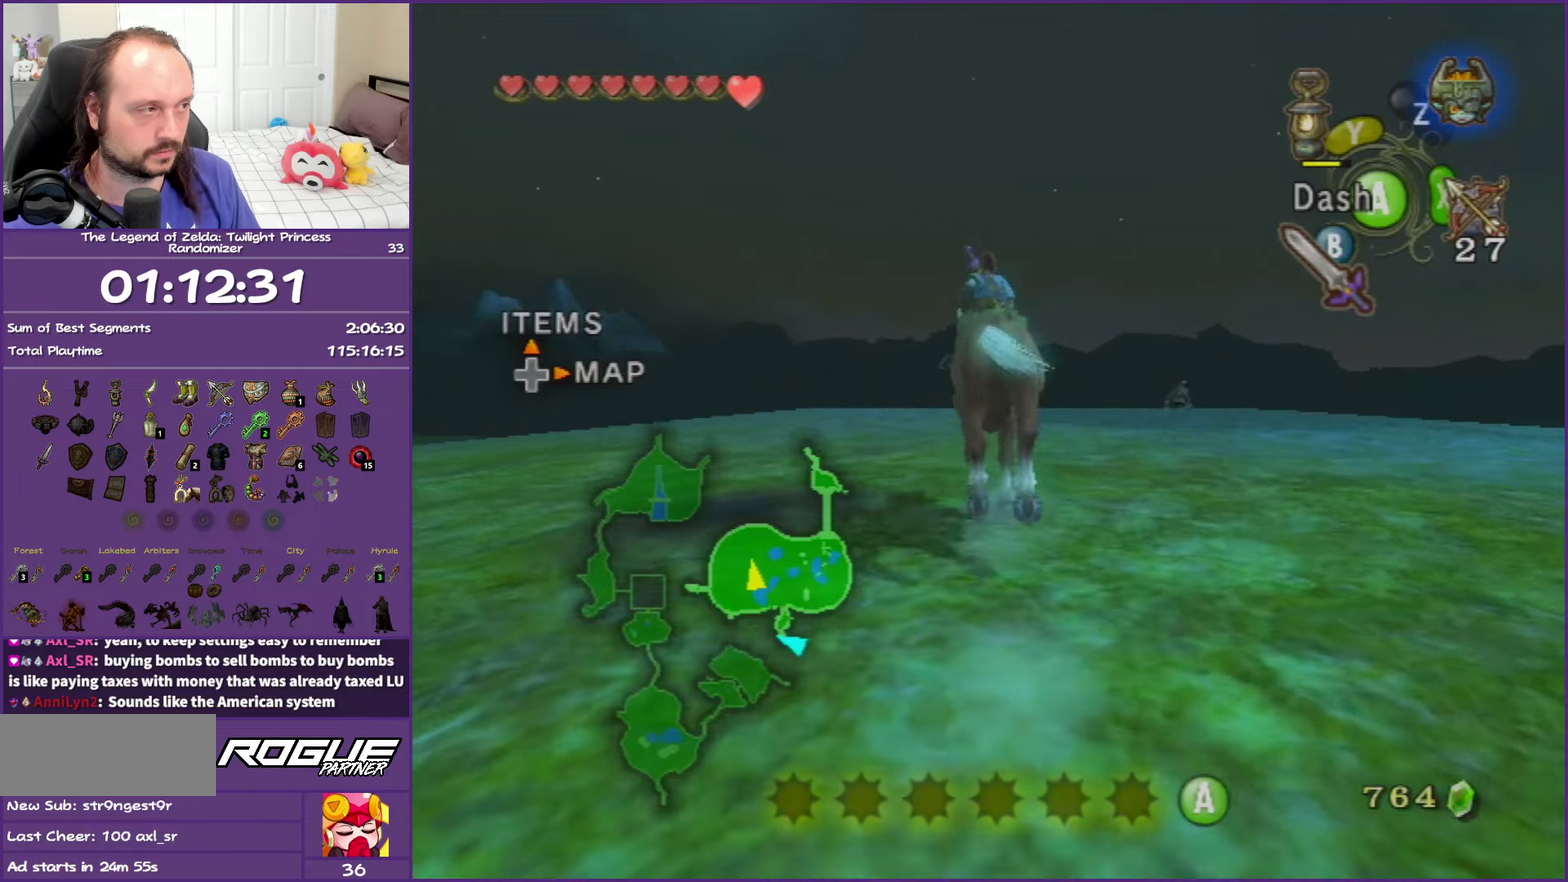
{"buttons": [], "left_stick": "down", "right_stick": "center", "events": [[33, "left_stick", "up-left"], [217, "left_stick", "down"], [233, "R1", "down"], [267, "A", "down"], [400, "A", "up"], [417, "R1", "up"]]}
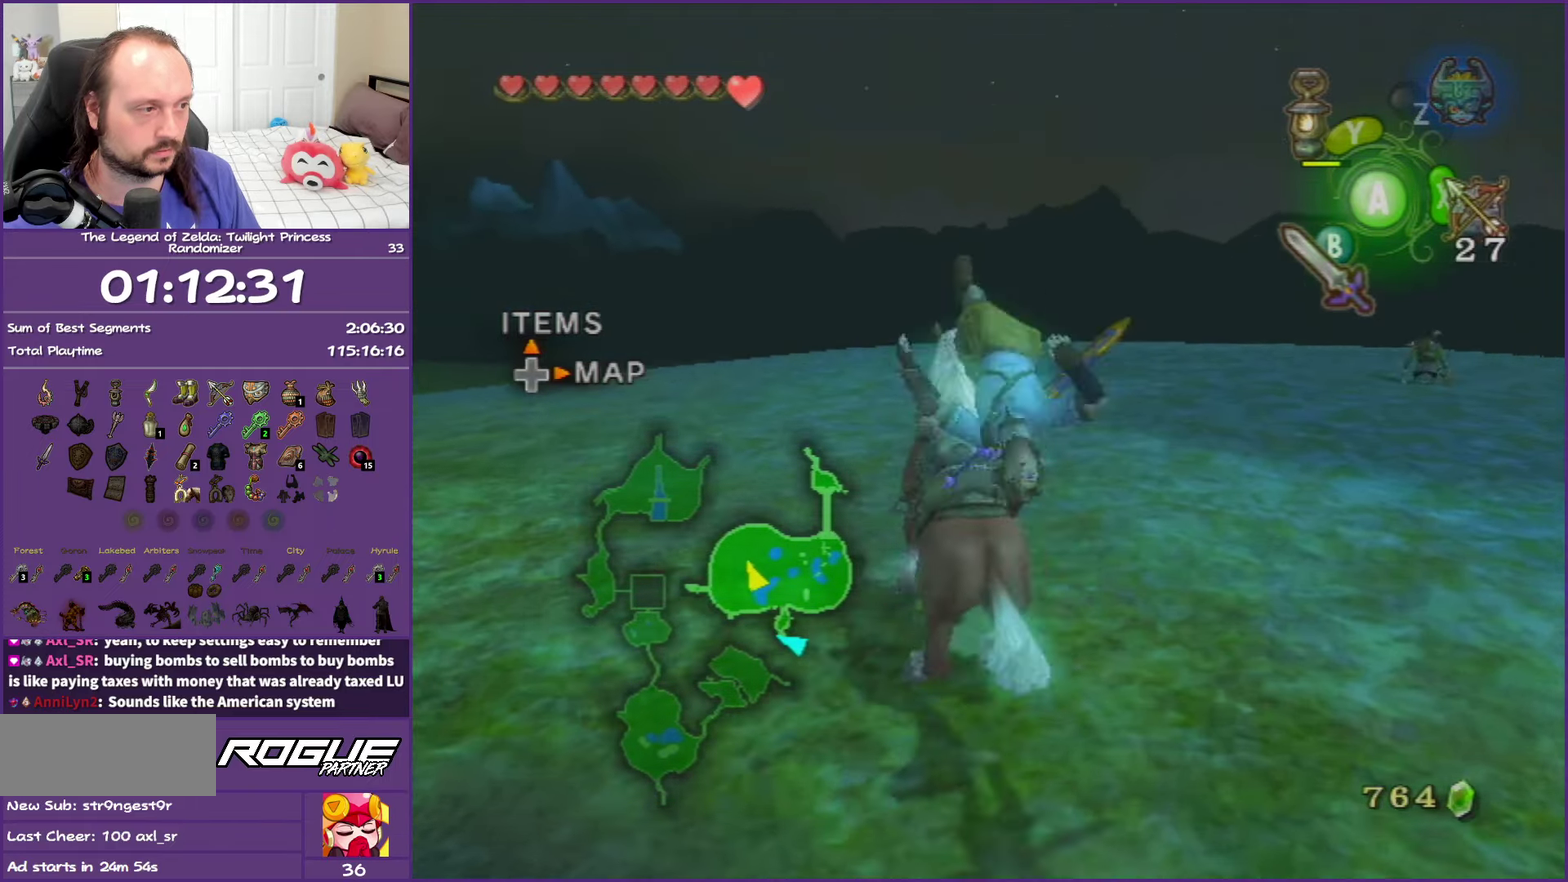
{"buttons": [], "left_stick": "left", "right_stick": "center", "events": [[50, "left_stick", "down-left"], [283, "left_stick", "left"]]}
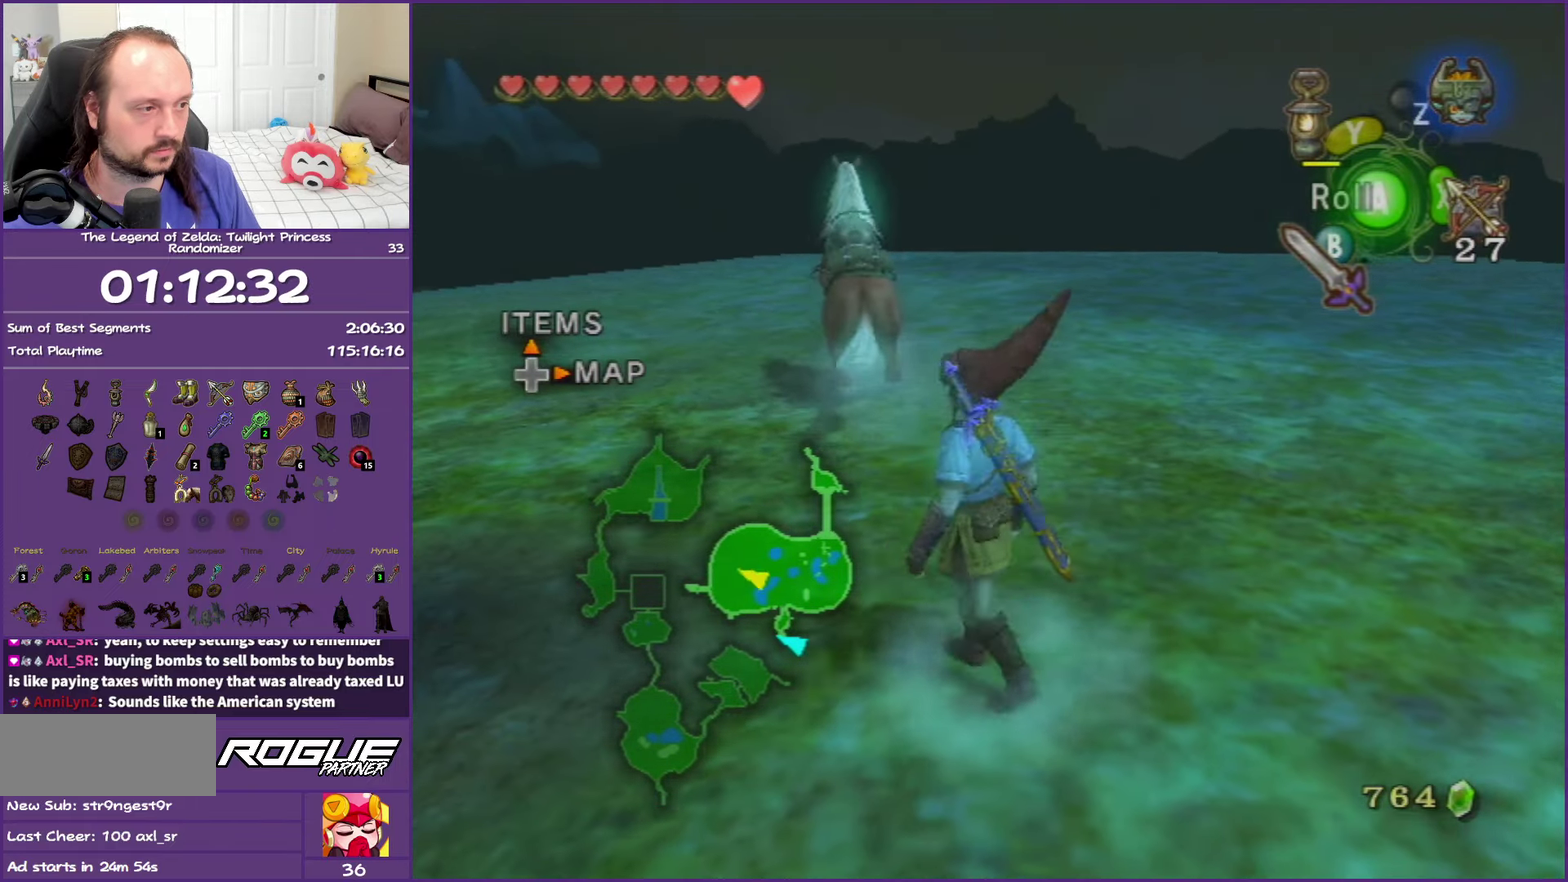
{"buttons": [], "left_stick": "up-left", "right_stick": "center", "events": [[183, "R1", "down"], [200, "Y", "down"], [300, "left_stick", "up-left"], [383, "Y", "up"], [400, "R1", "up"]]}
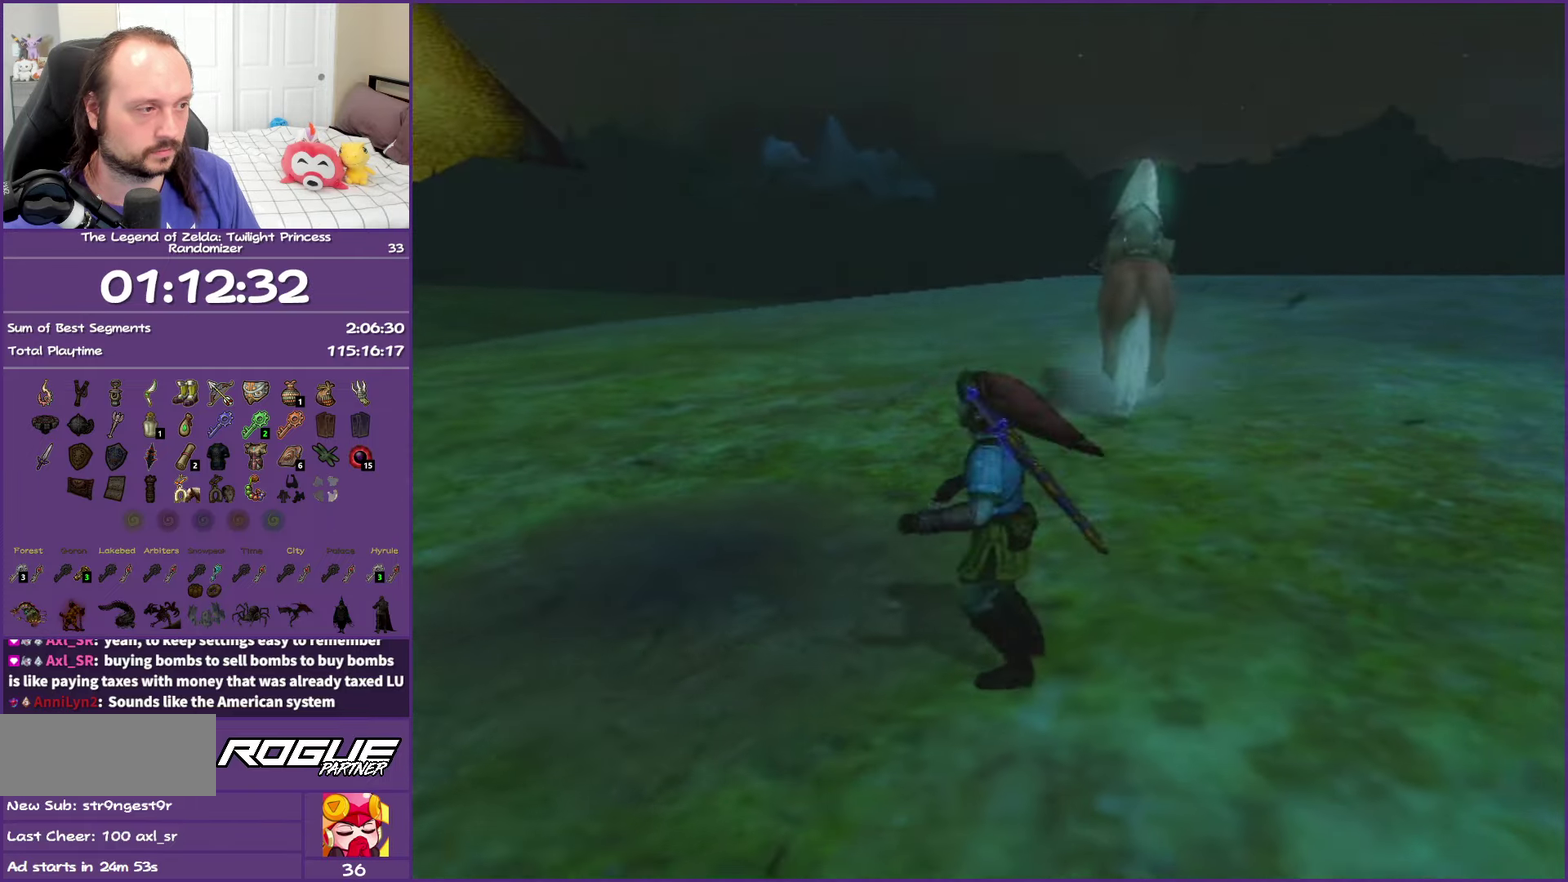
{"buttons": [], "left_stick": "up-left", "right_stick": "center", "events": []}
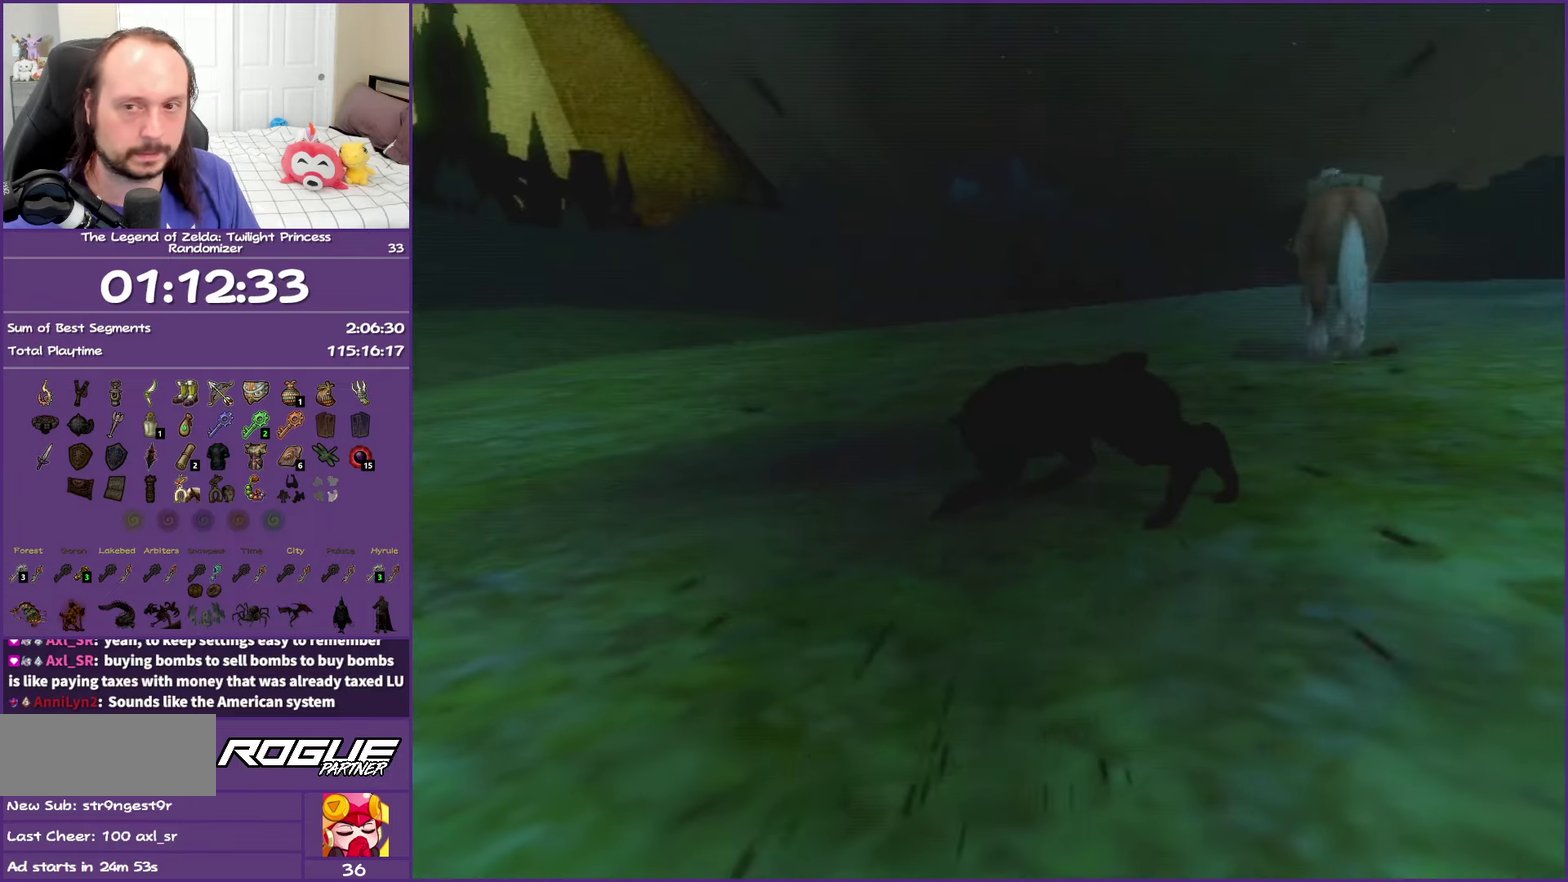
{"buttons": [], "left_stick": "up-left", "right_stick": "center", "events": []}
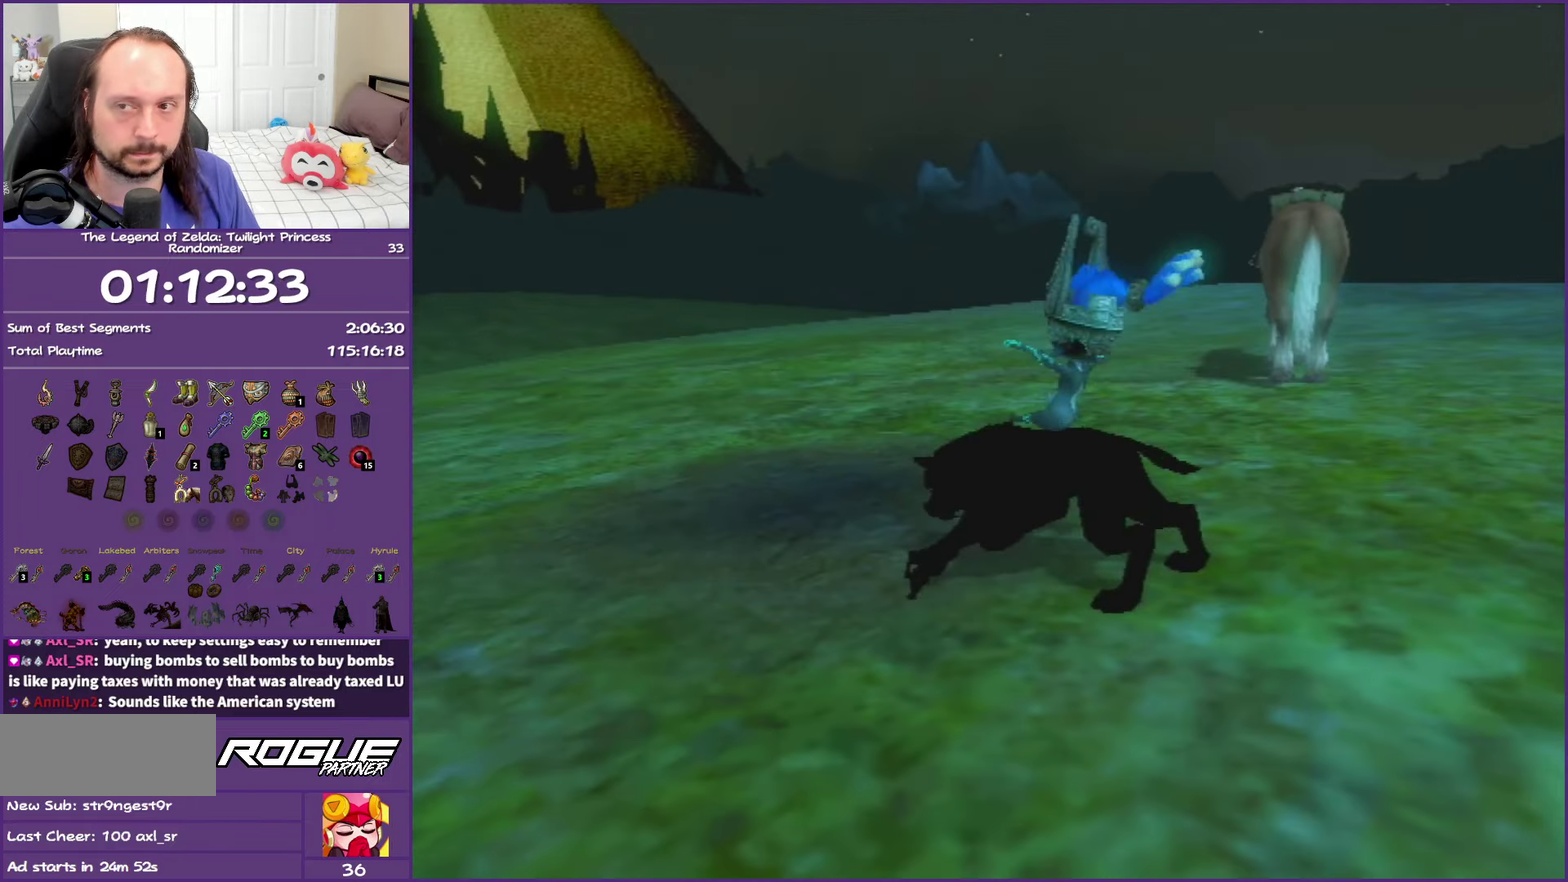
{"buttons": [], "left_stick": "up-left", "right_stick": "center", "events": []}
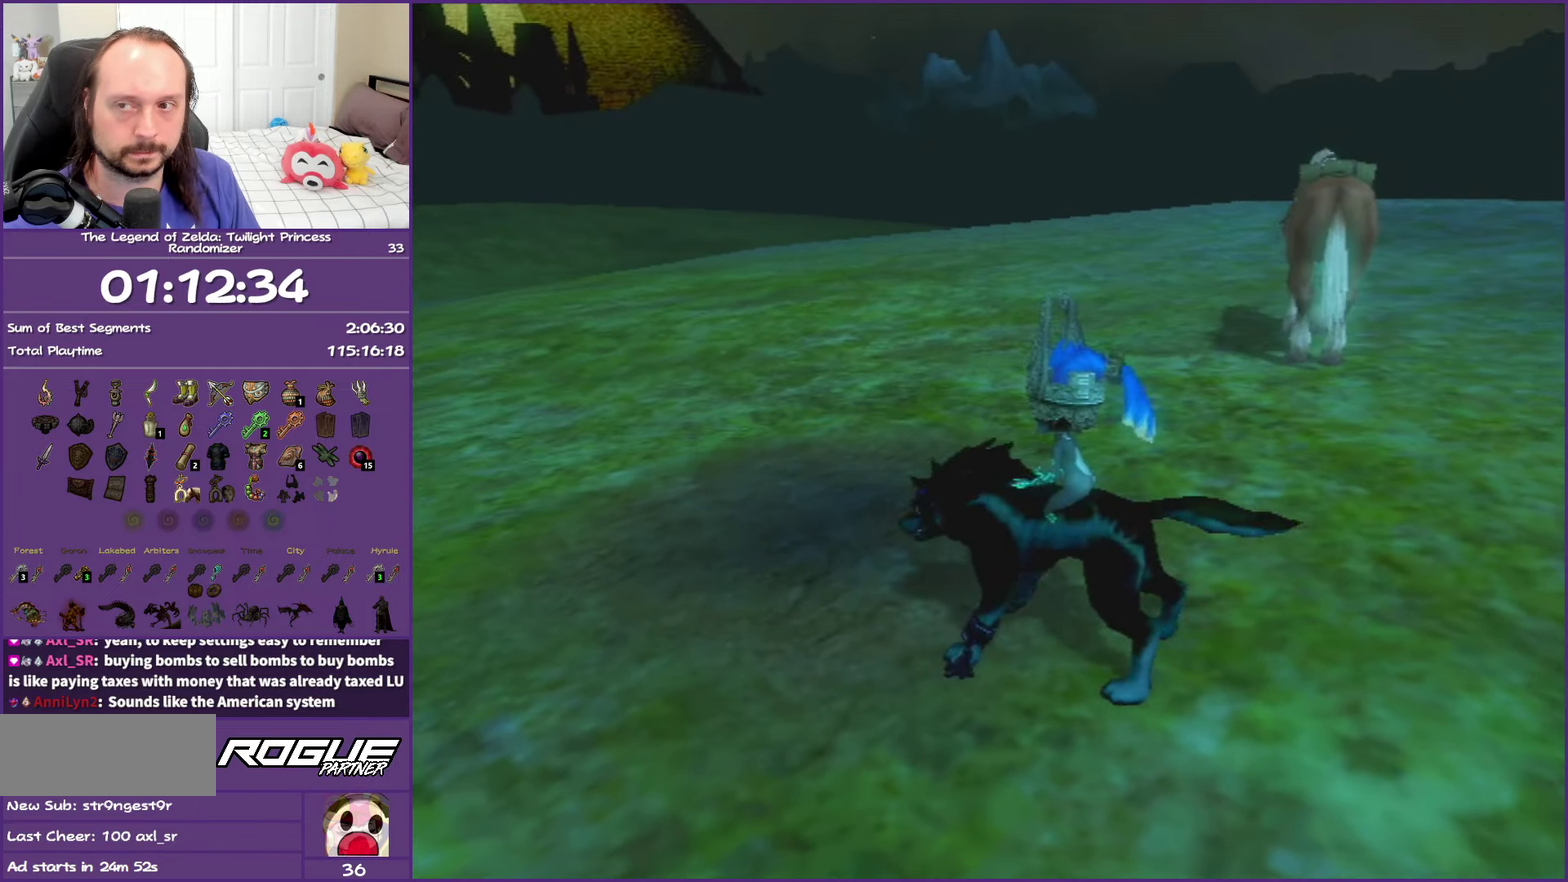
{"buttons": [], "left_stick": "up-left", "right_stick": "center", "events": []}
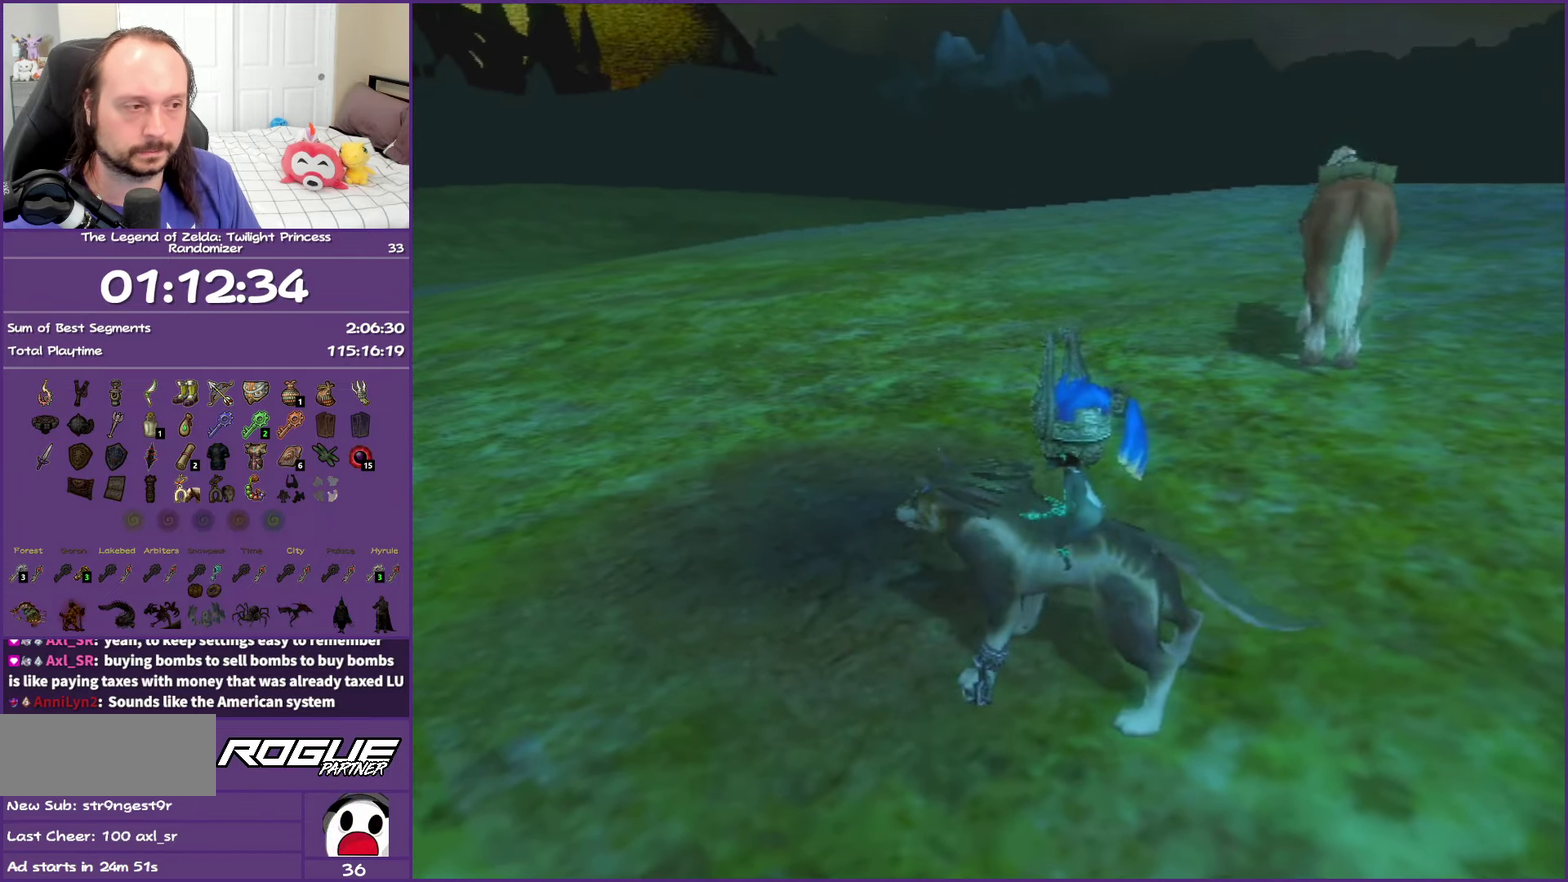
{"buttons": [], "left_stick": "up-left", "right_stick": "center", "events": [[283, "left_stick", "up"], [333, "Y", "down"], [383, "left_stick", "up-left"], [483, "Y", "up"]]}
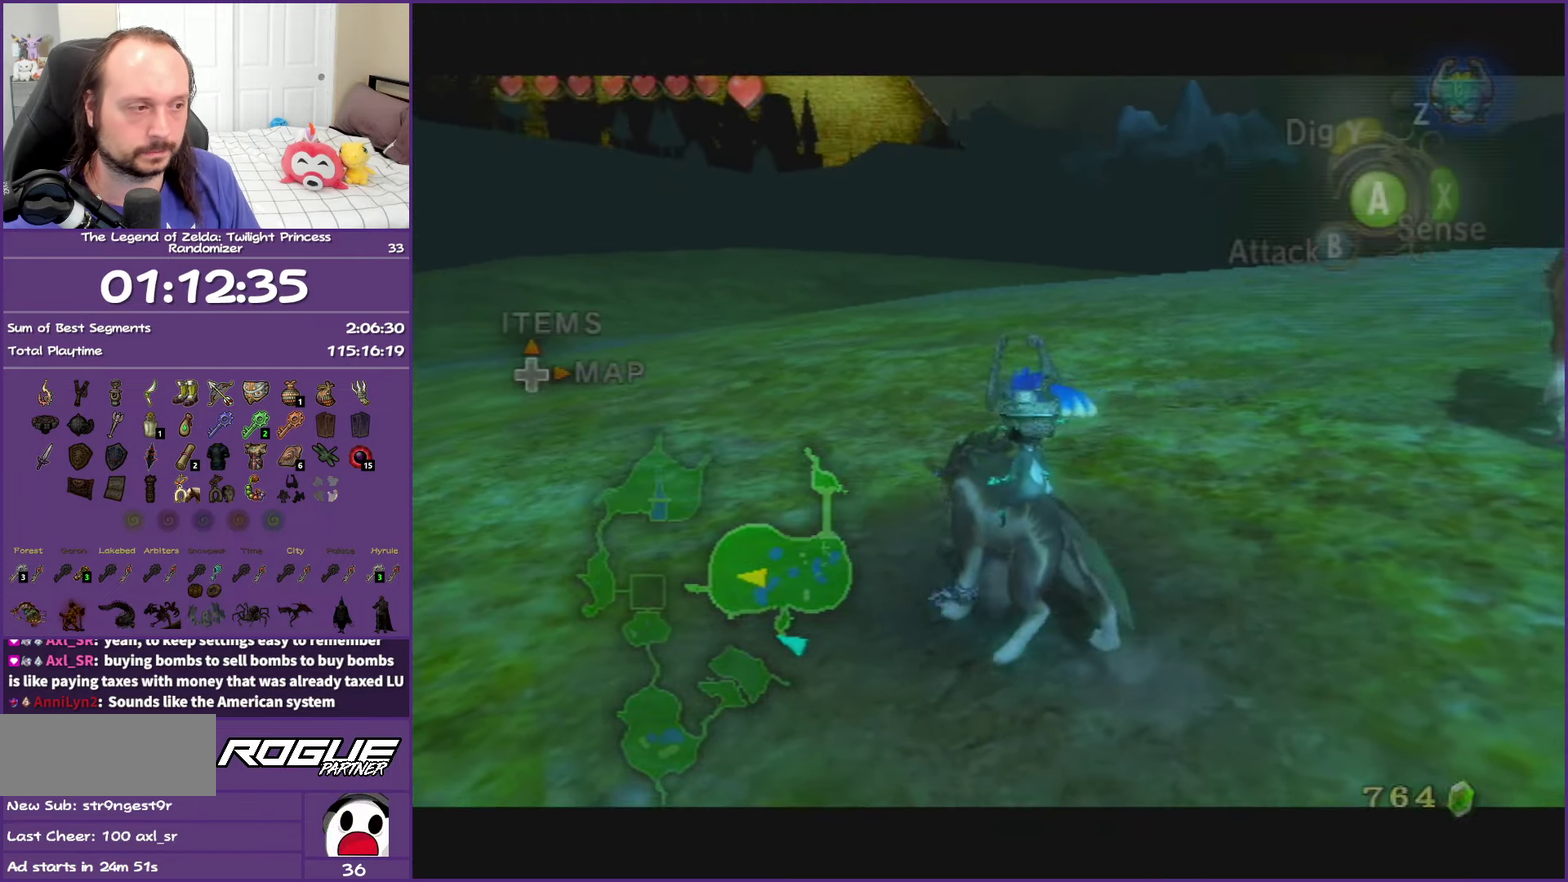
{"buttons": ["Y"], "left_stick": "center", "right_stick": "center", "events": [[50, "Y", "down"], [317, "left_stick", "center"]]}
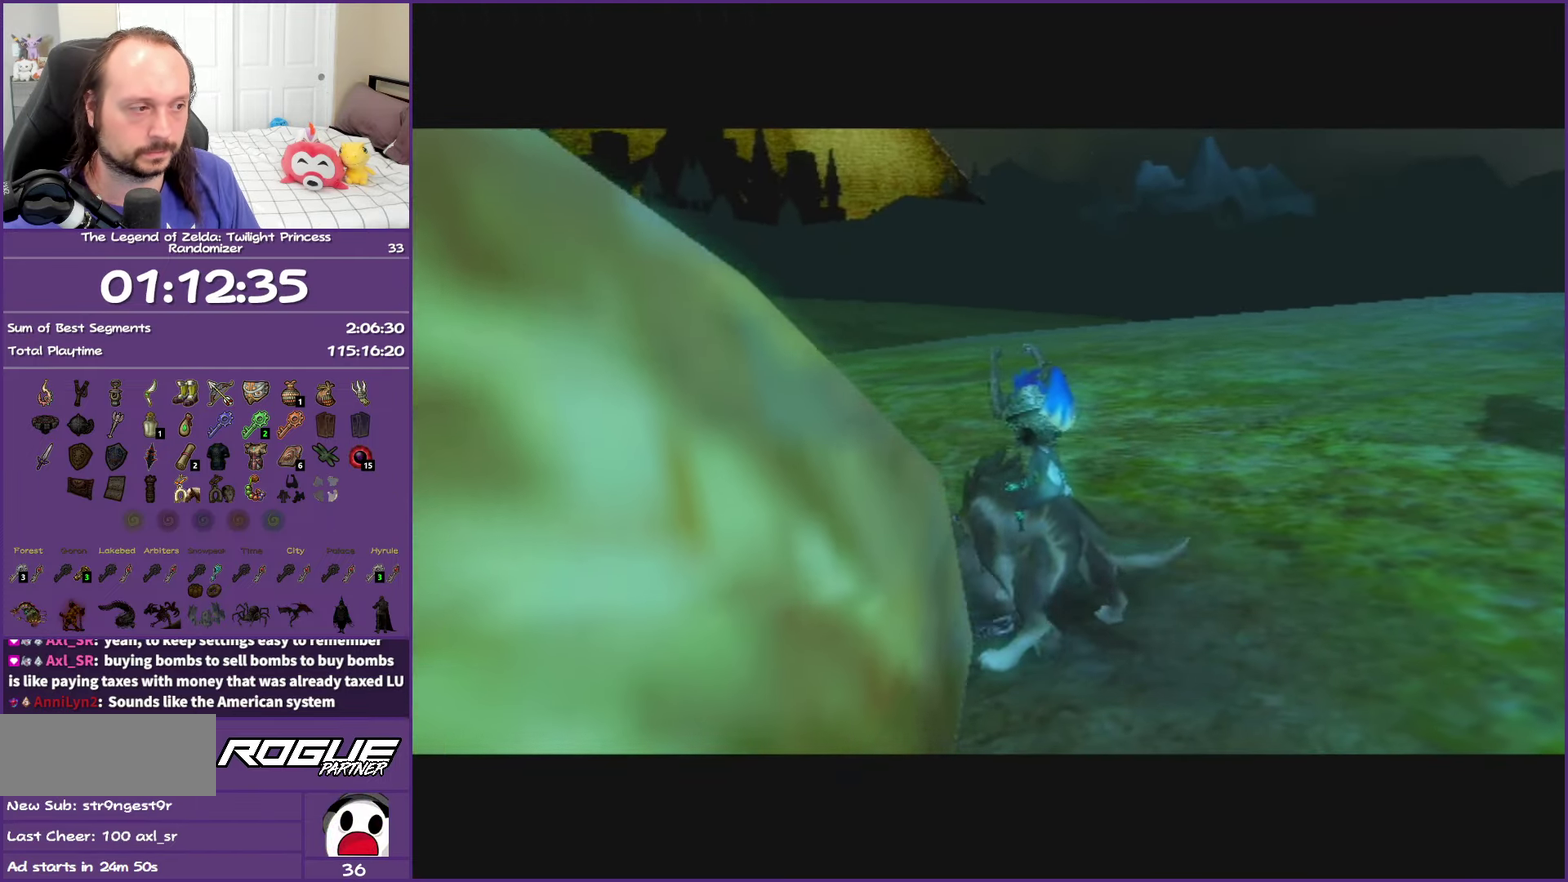
{"buttons": ["Y"], "left_stick": "center", "right_stick": "center", "events": []}
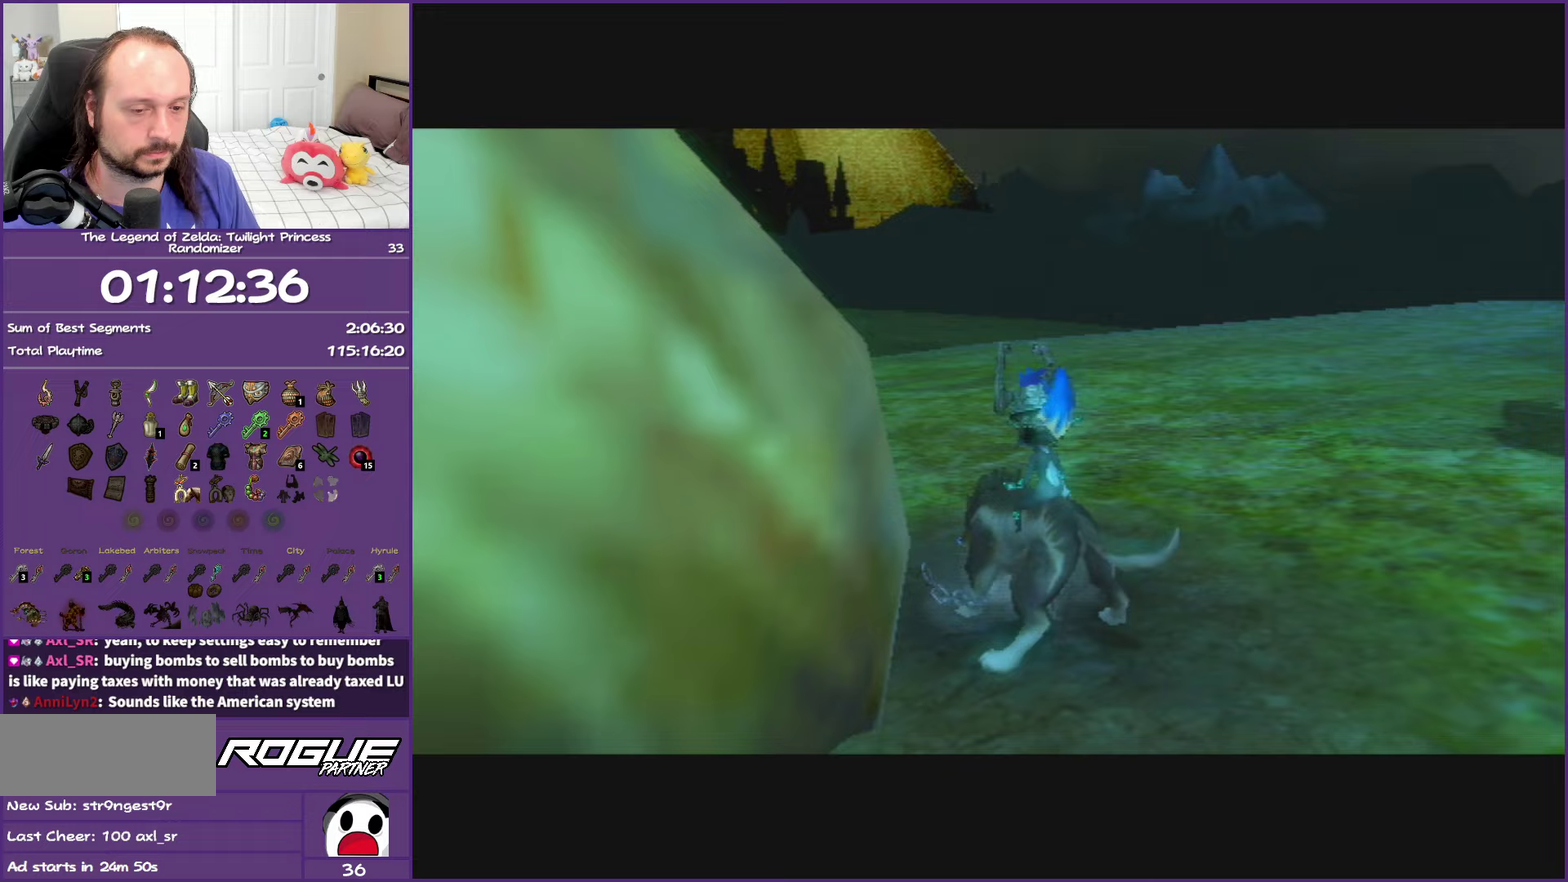
{"buttons": ["Y"], "left_stick": "center", "right_stick": "center", "events": []}